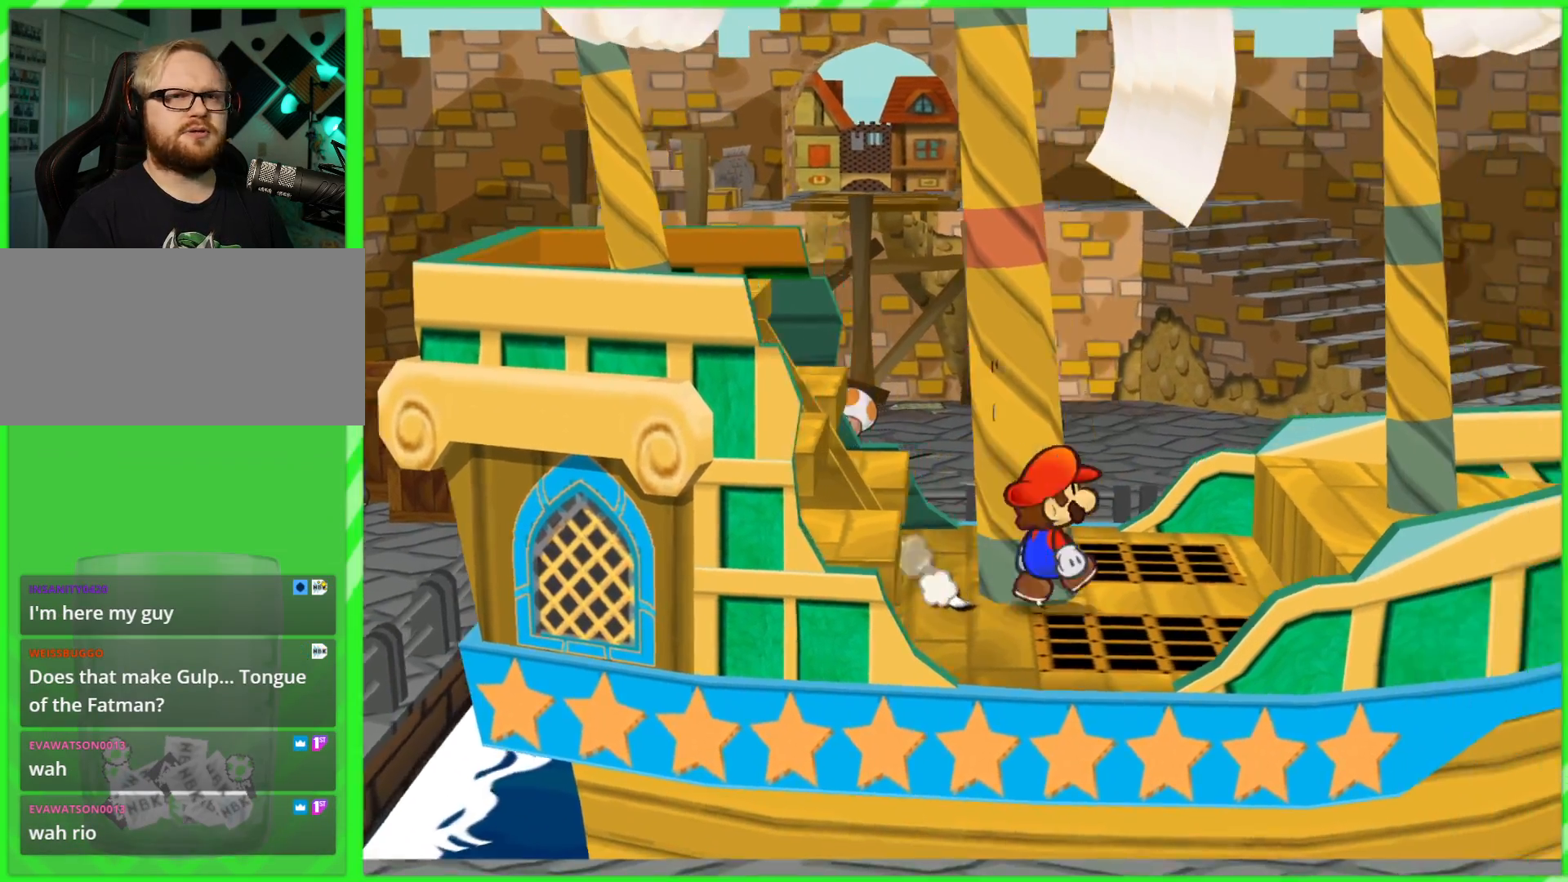
Gameplay with a controller (Nintendo layout); each line is a JSON object with the inputs held at the frame after it (dt_ms = milliseconds from this image to that frame). "events" lists button and stick changes between this image and that frame as [ms after this image, input, new state], when the widget could be followed in between. Not read: L3 R3.
{"dt_ms": 500, "buttons": [], "left_stick": "down-left", "right_stick": "center", "events": [[217, "left_stick", "down-right"], [350, "left_stick", "down"], [500, "left_stick", "down-left"]]}
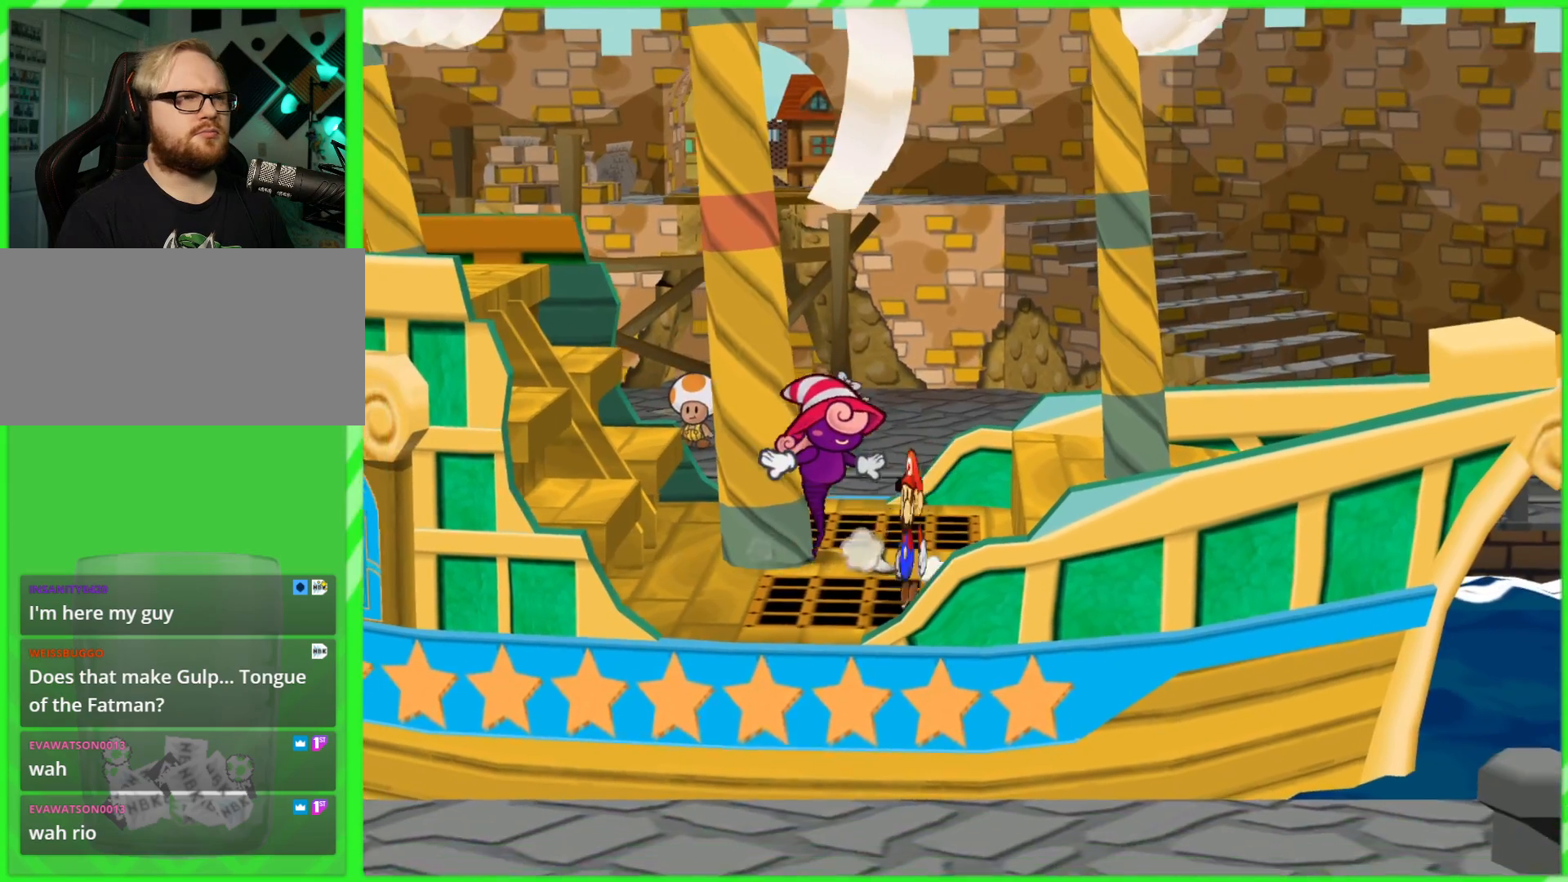
{"dt_ms": 500, "buttons": [], "left_stick": "right", "right_stick": "center", "events": [[250, "left_stick", "down-right"], [283, "A", "down"], [417, "A", "up"], [433, "left_stick", "right"]]}
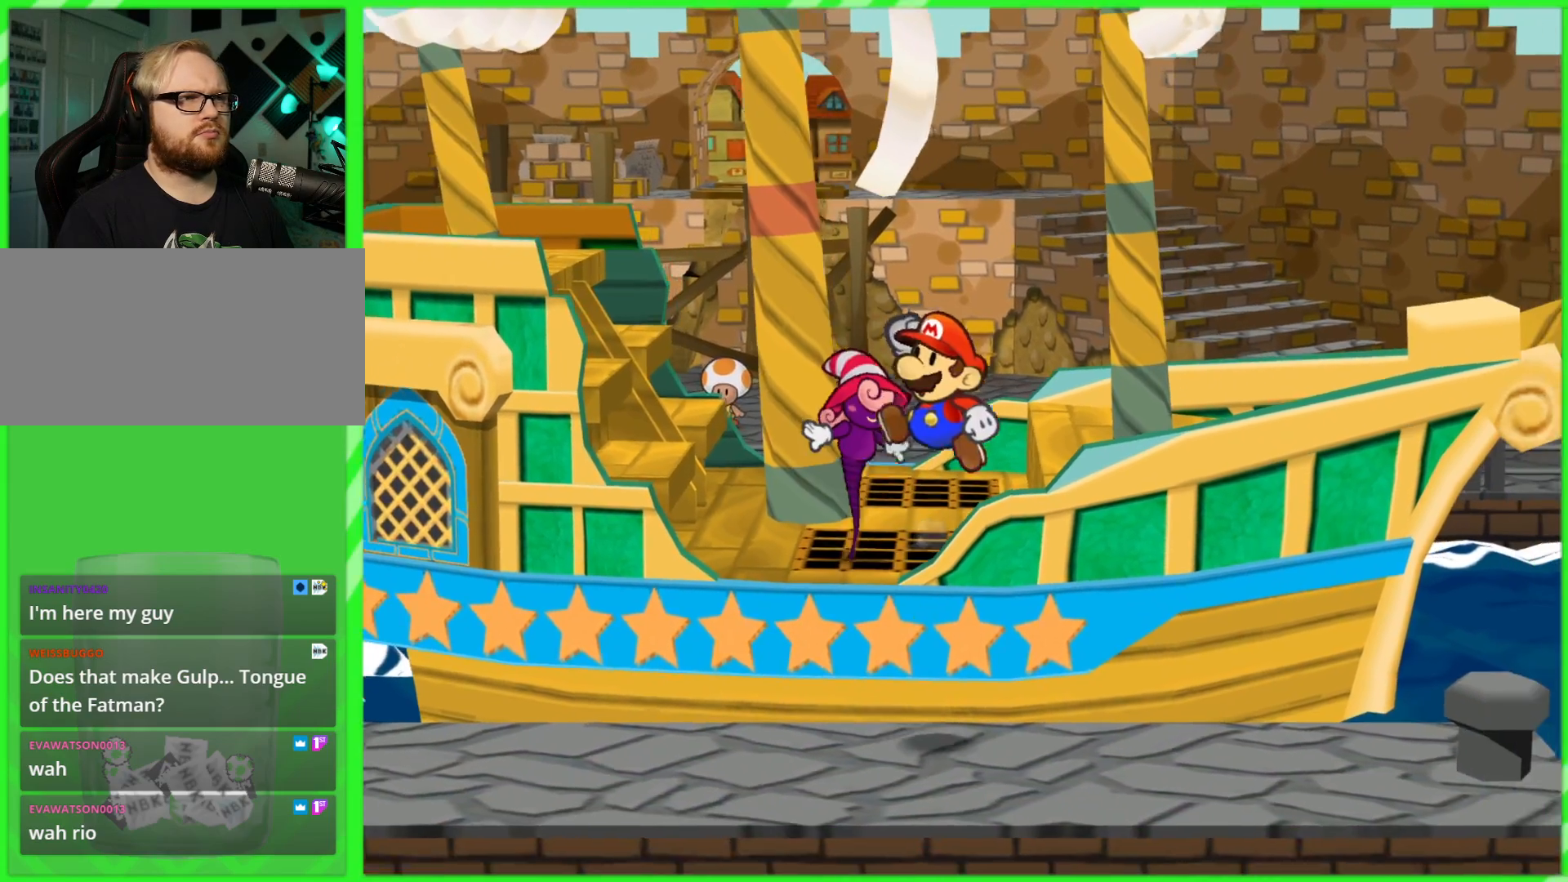
{"dt_ms": 500, "buttons": [], "left_stick": "right", "right_stick": "center", "events": []}
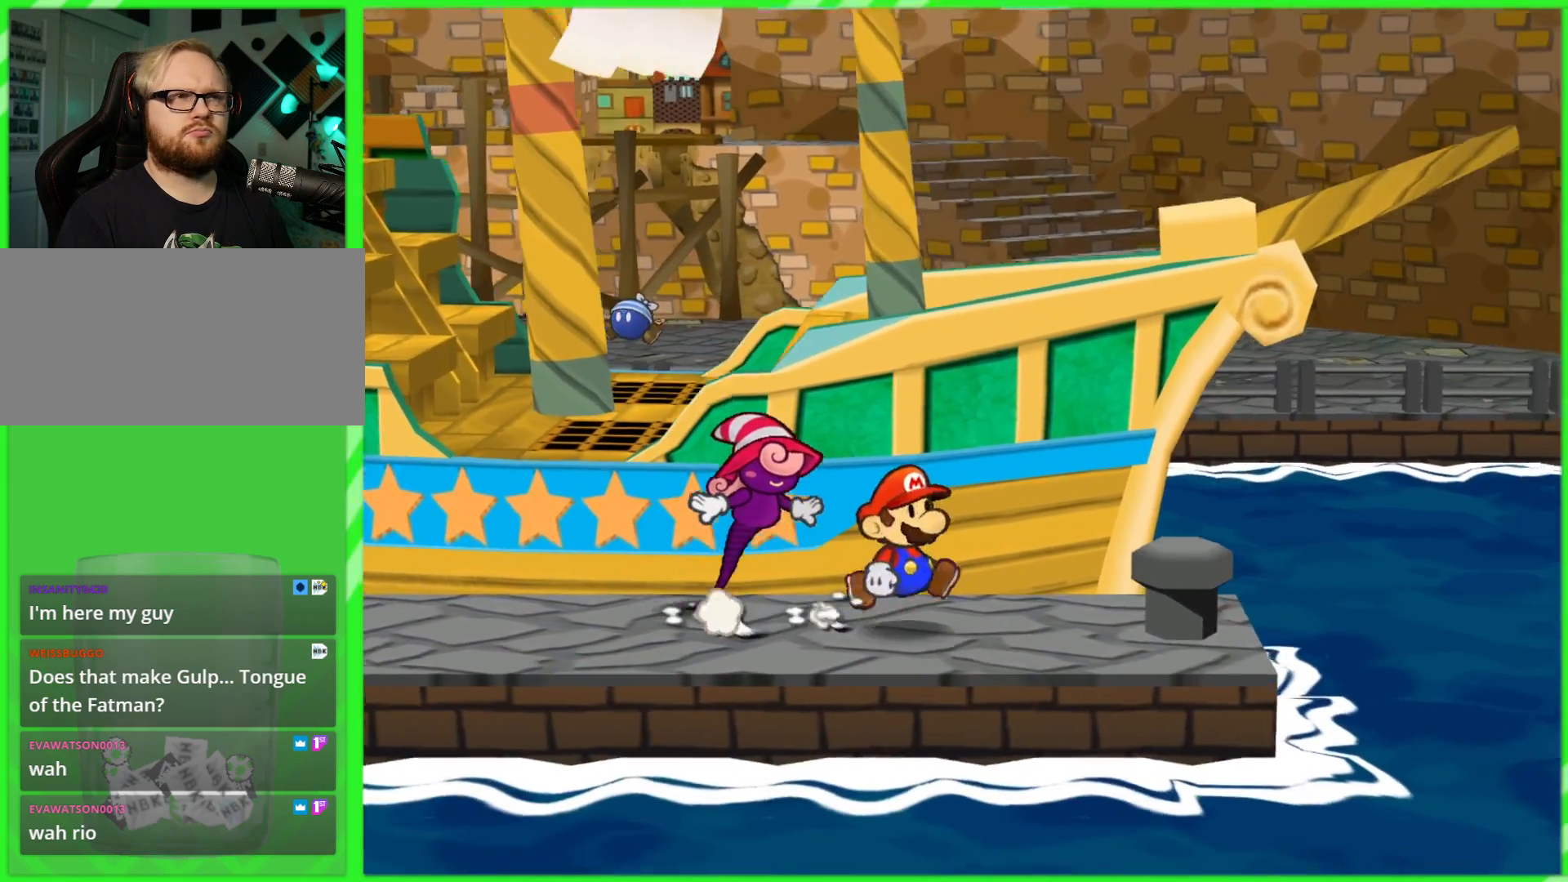
{"dt_ms": 500, "buttons": [], "left_stick": "left", "right_stick": "center", "events": [[117, "left_stick", "center"], [233, "left_stick", "left"]]}
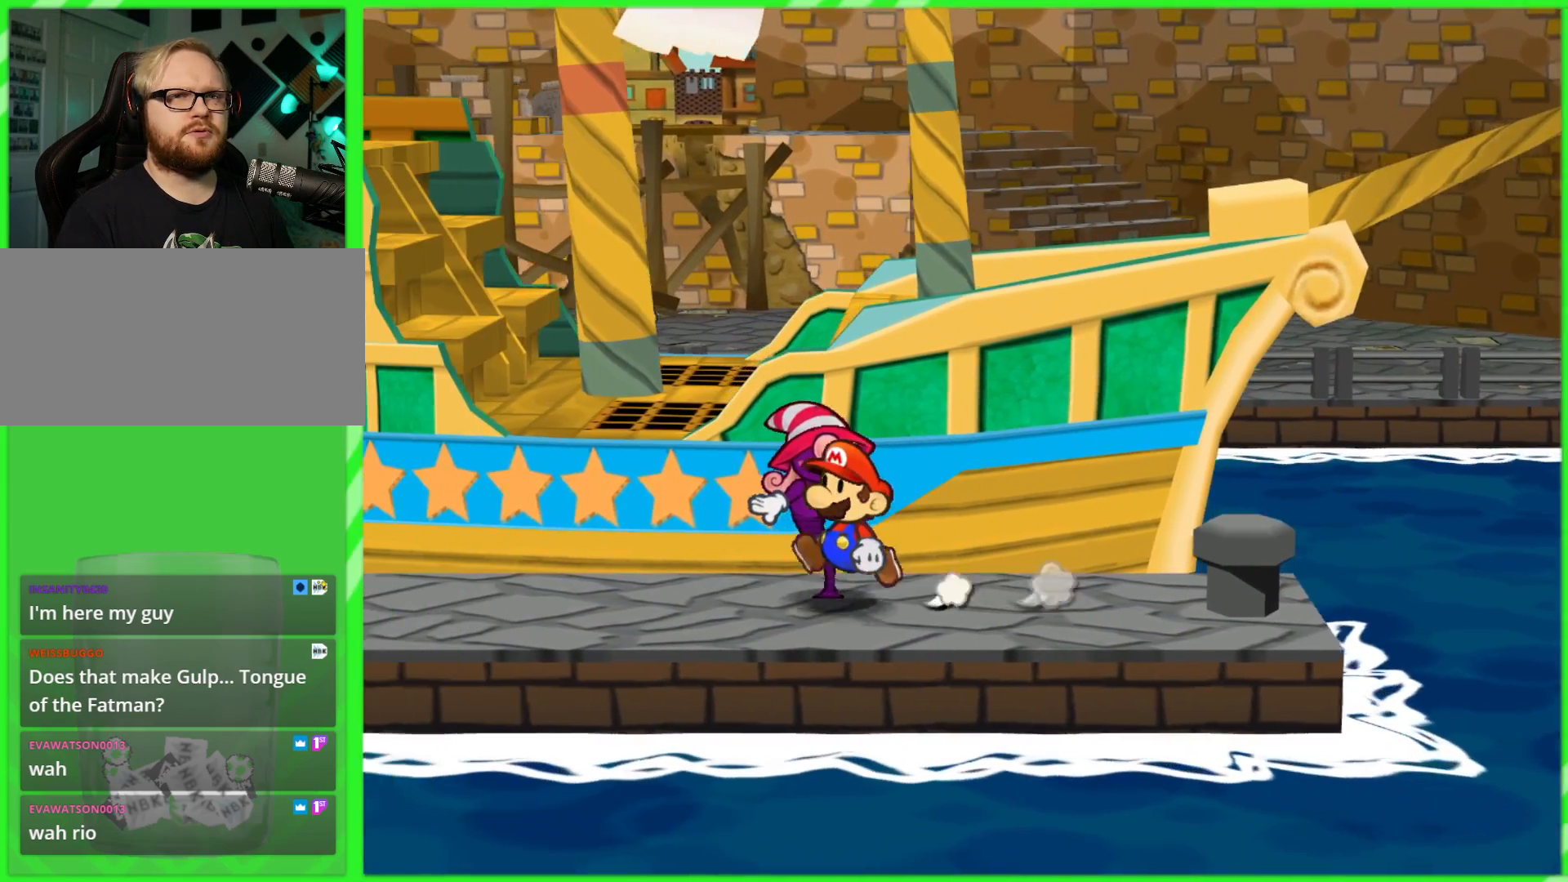
{"dt_ms": 500, "buttons": [], "left_stick": "left", "right_stick": "center", "events": []}
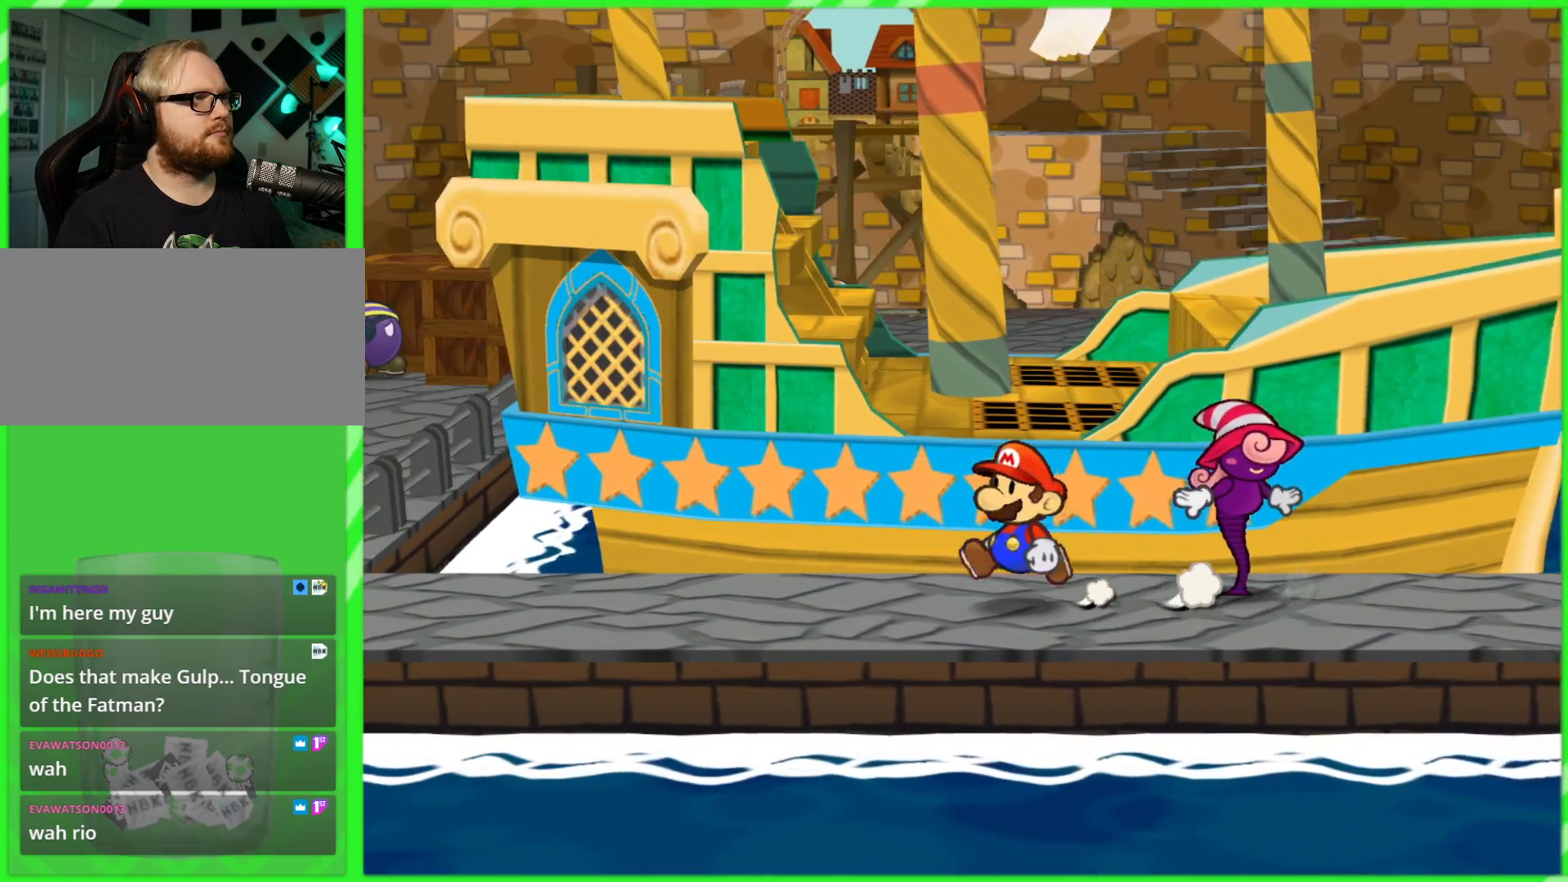
{"dt_ms": 500, "buttons": [], "left_stick": "left", "right_stick": "center", "events": []}
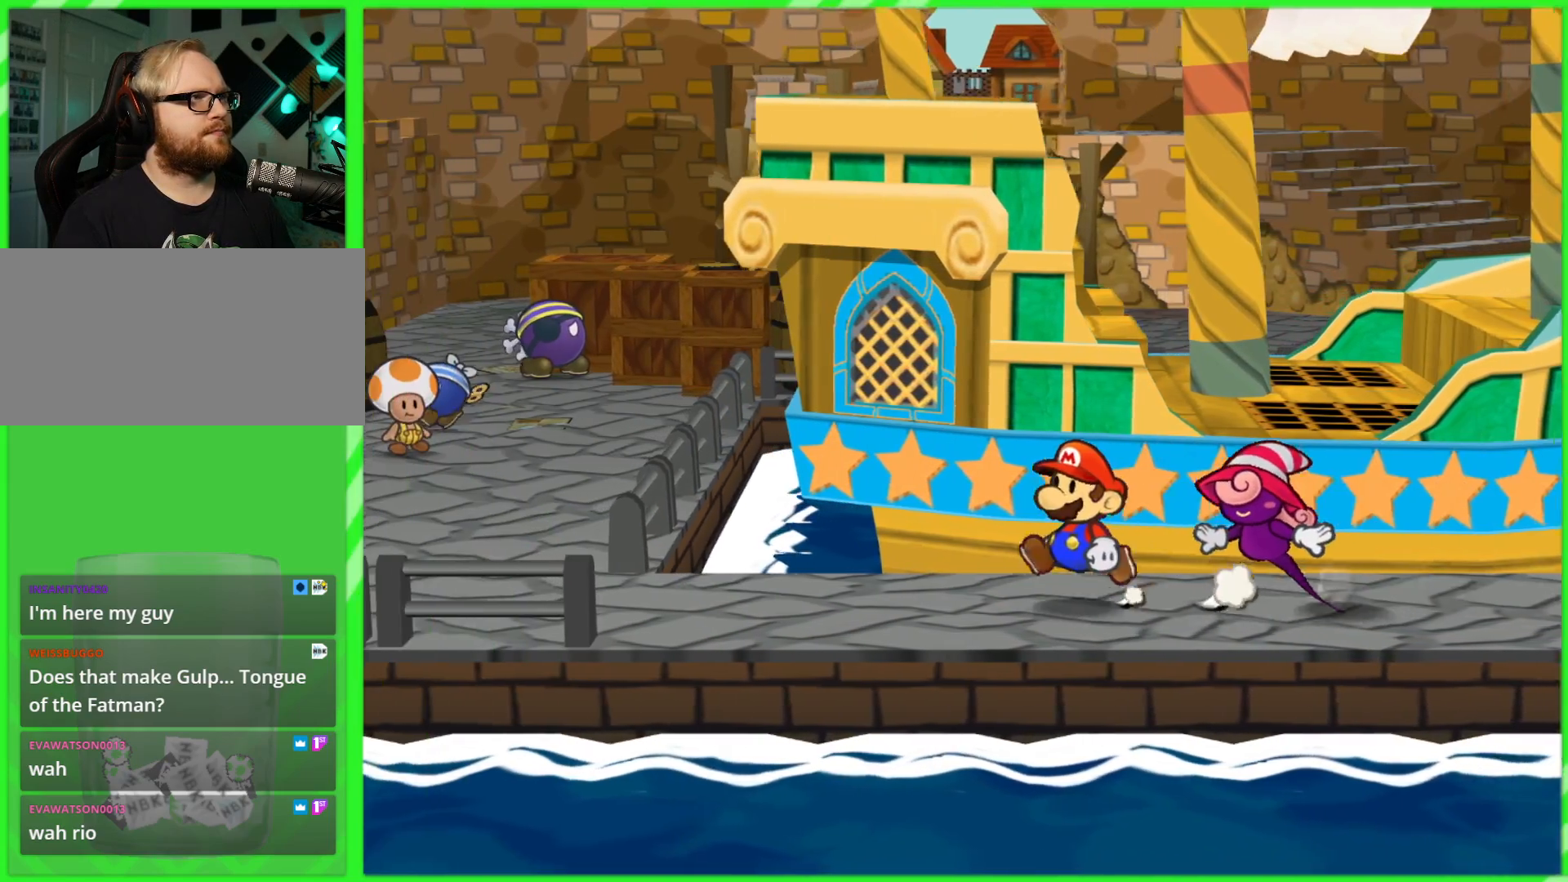
{"dt_ms": 500, "buttons": [], "left_stick": "center", "right_stick": "center", "events": [[450, "left_stick", "center"]]}
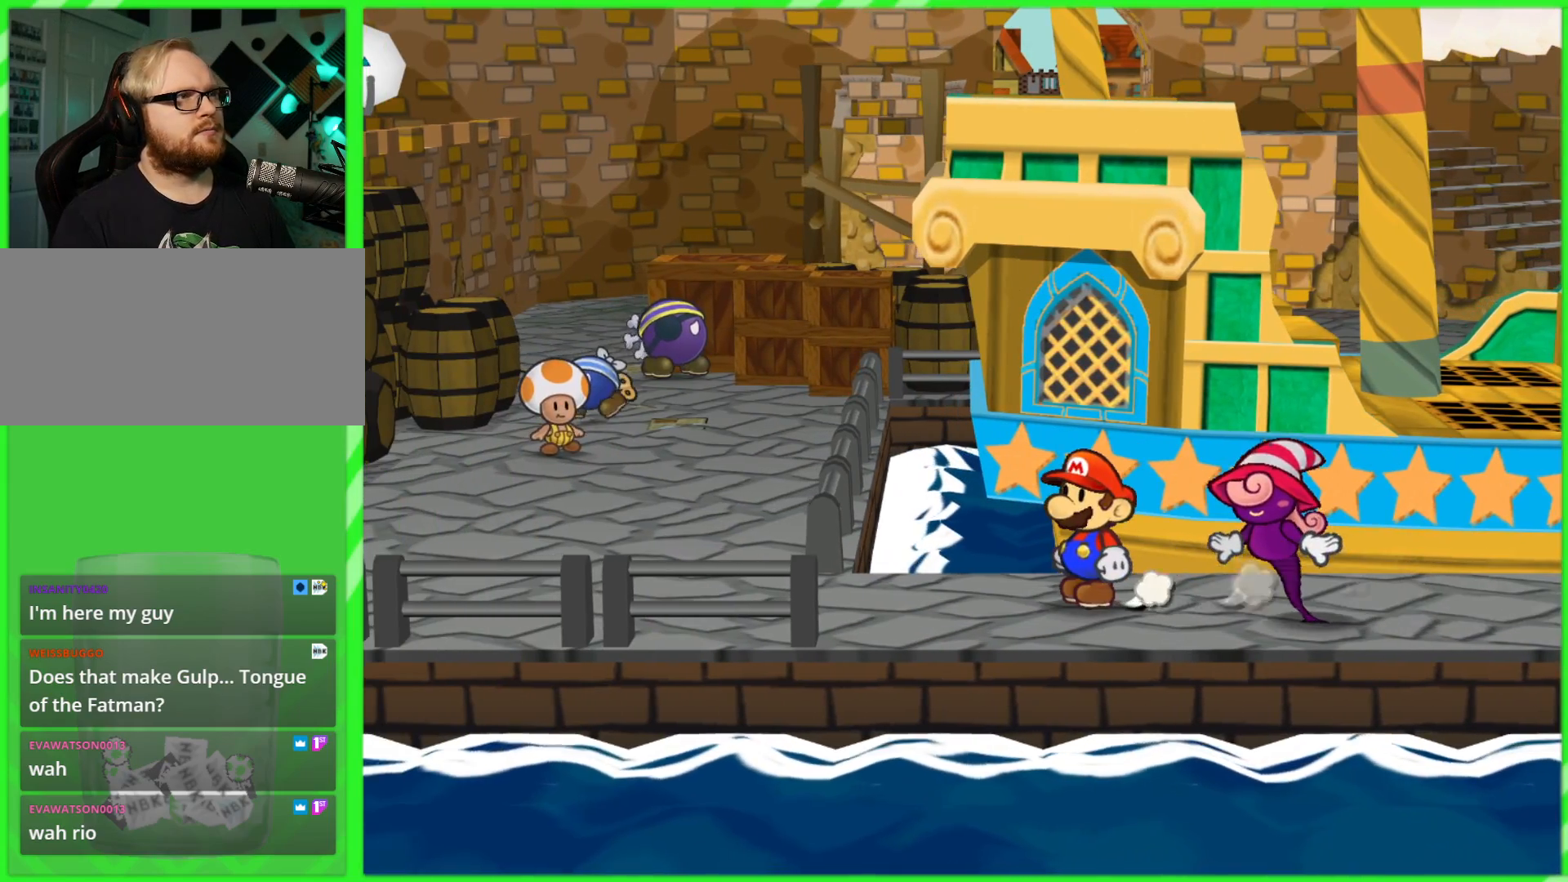
{"dt_ms": 500, "buttons": [], "left_stick": "center", "right_stick": "center", "events": []}
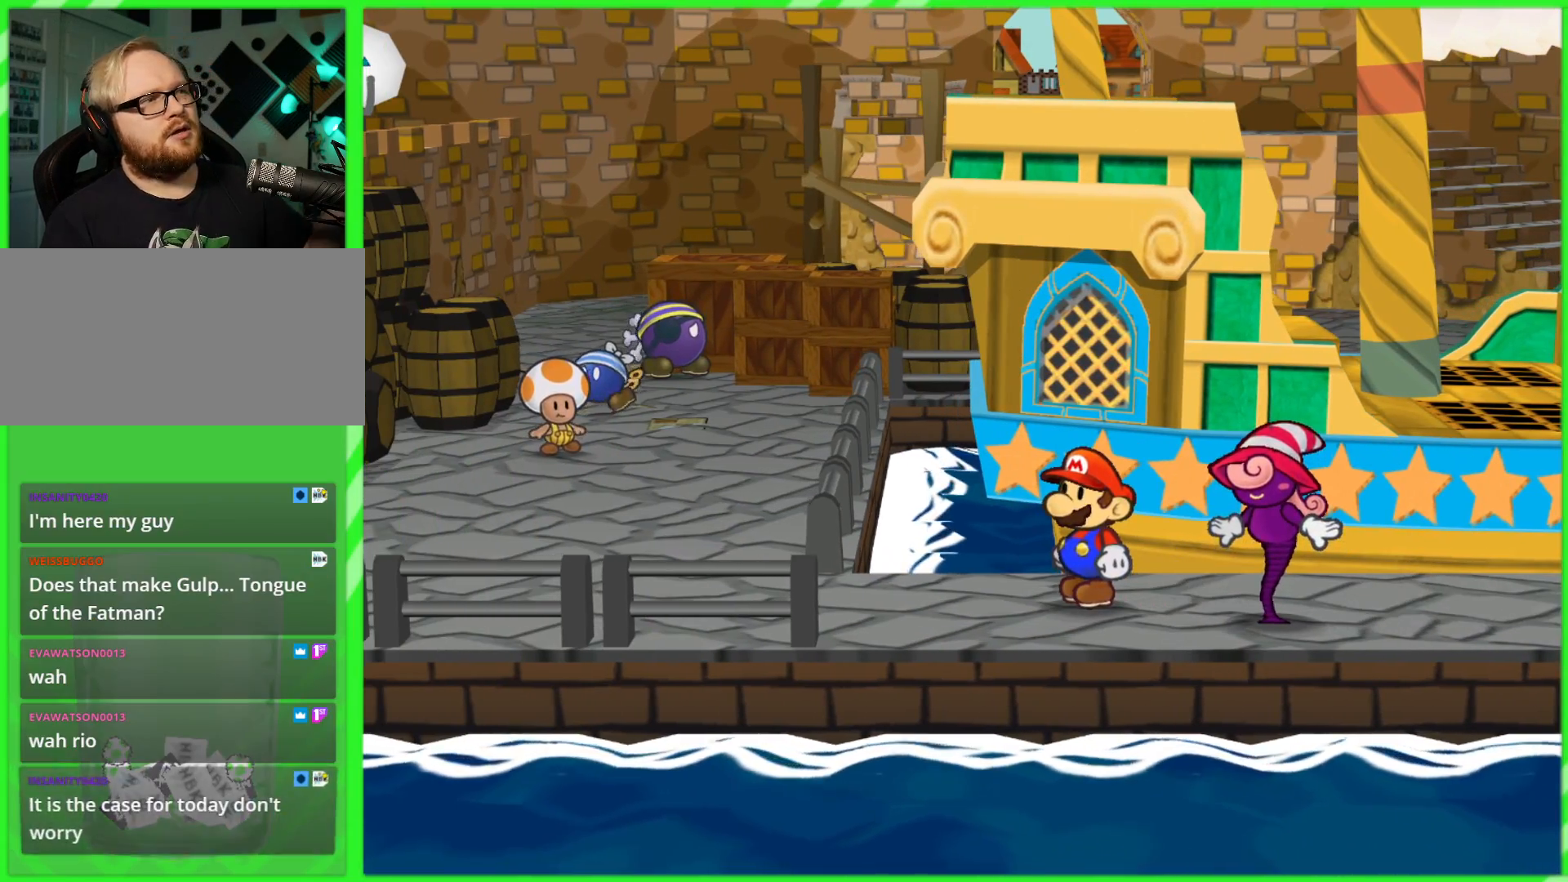
{"dt_ms": 500, "buttons": [], "left_stick": "center", "right_stick": "center", "events": []}
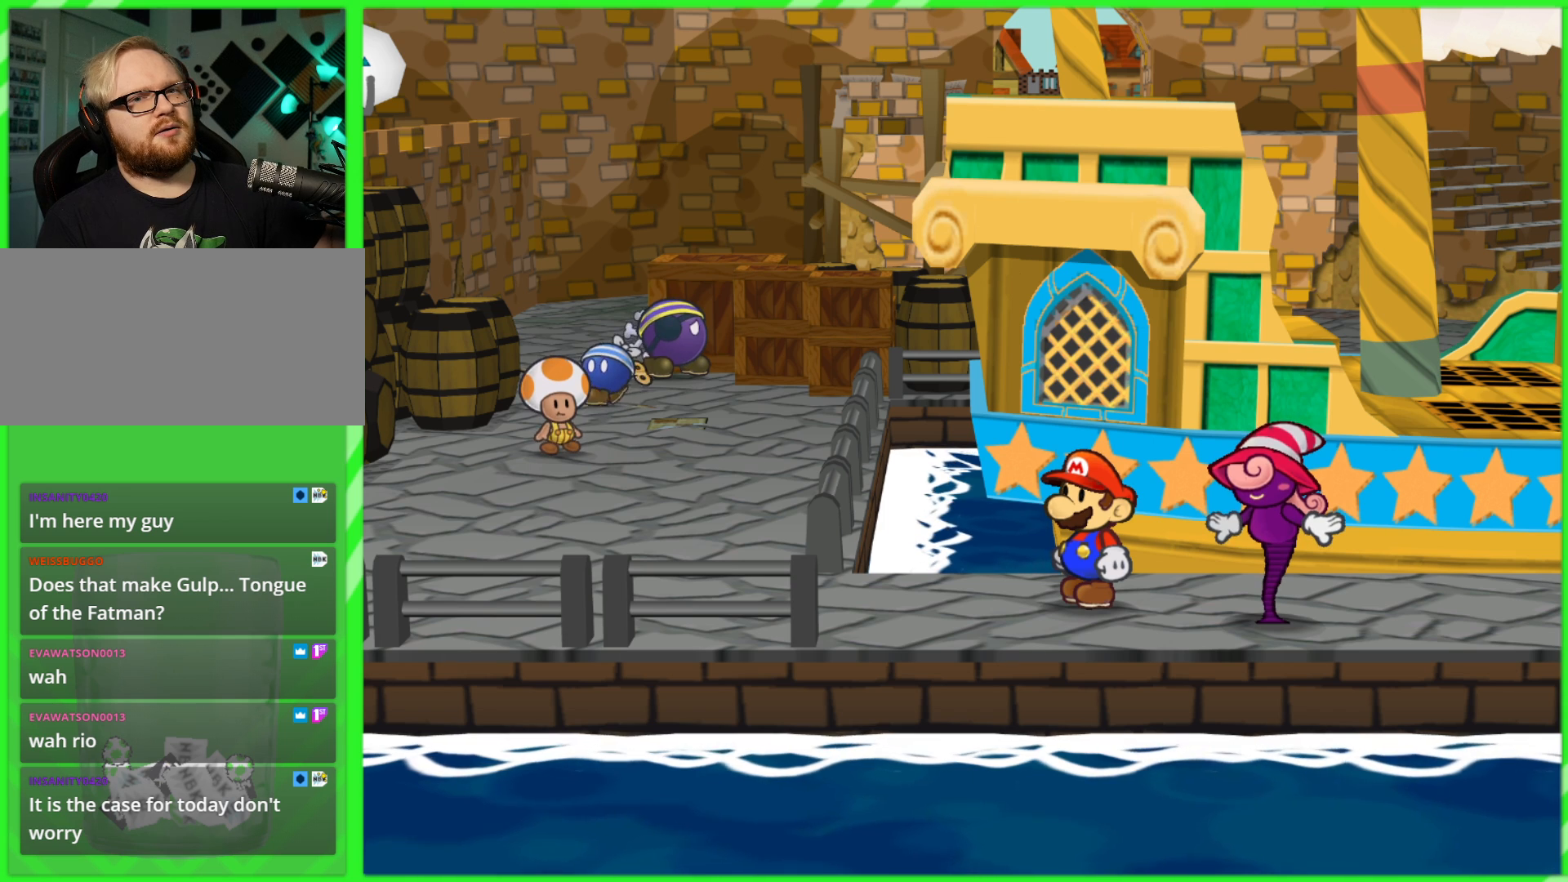
{"dt_ms": 500, "buttons": [], "left_stick": "center", "right_stick": "center", "events": []}
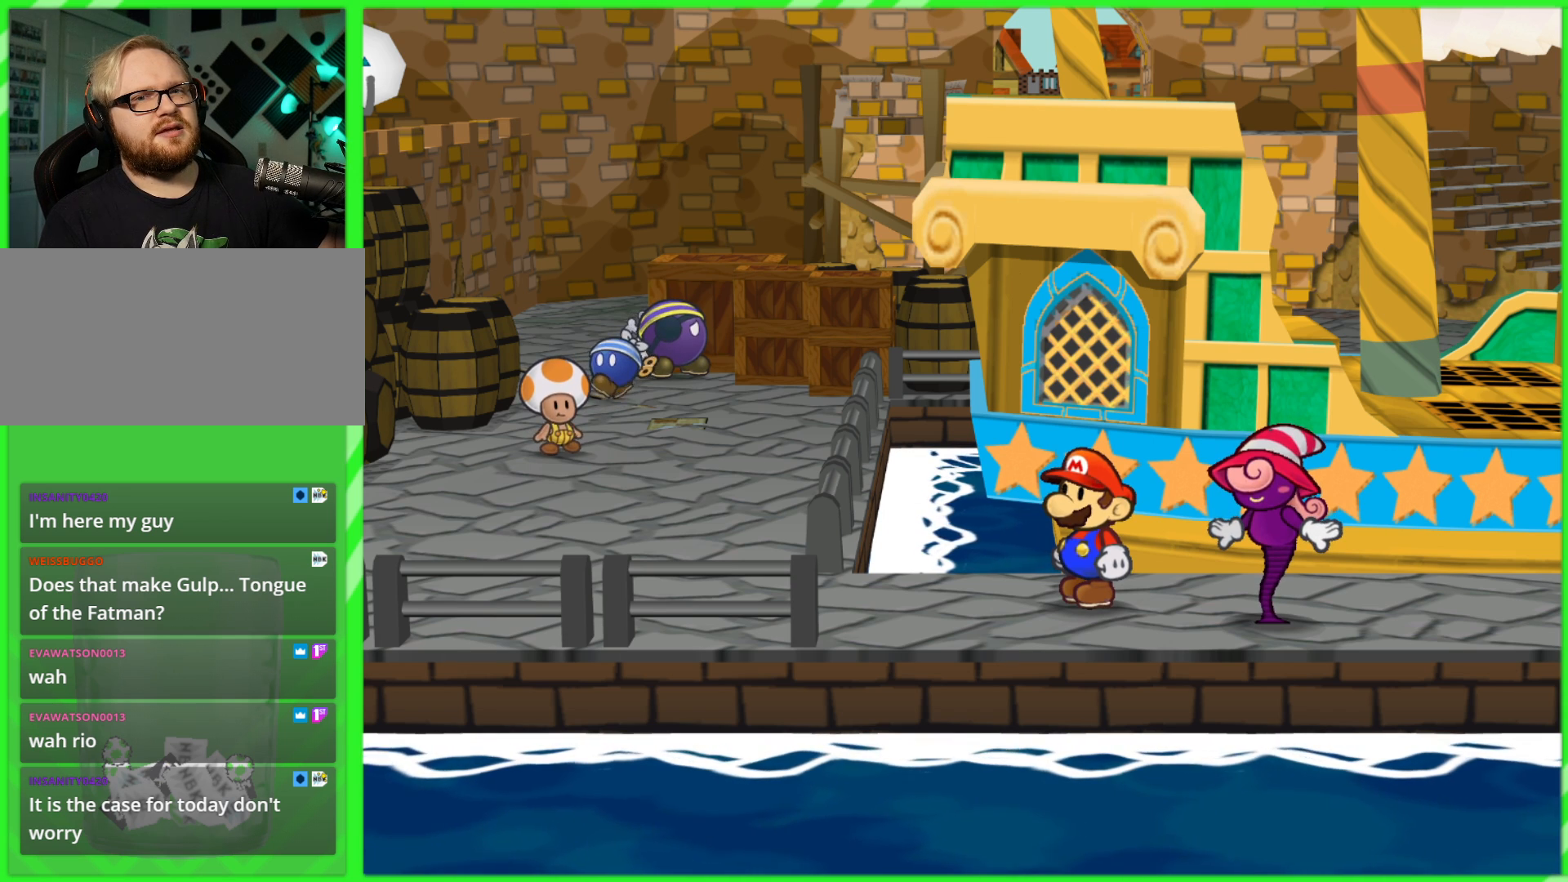
{"dt_ms": 500, "buttons": [], "left_stick": "center", "right_stick": "center", "events": []}
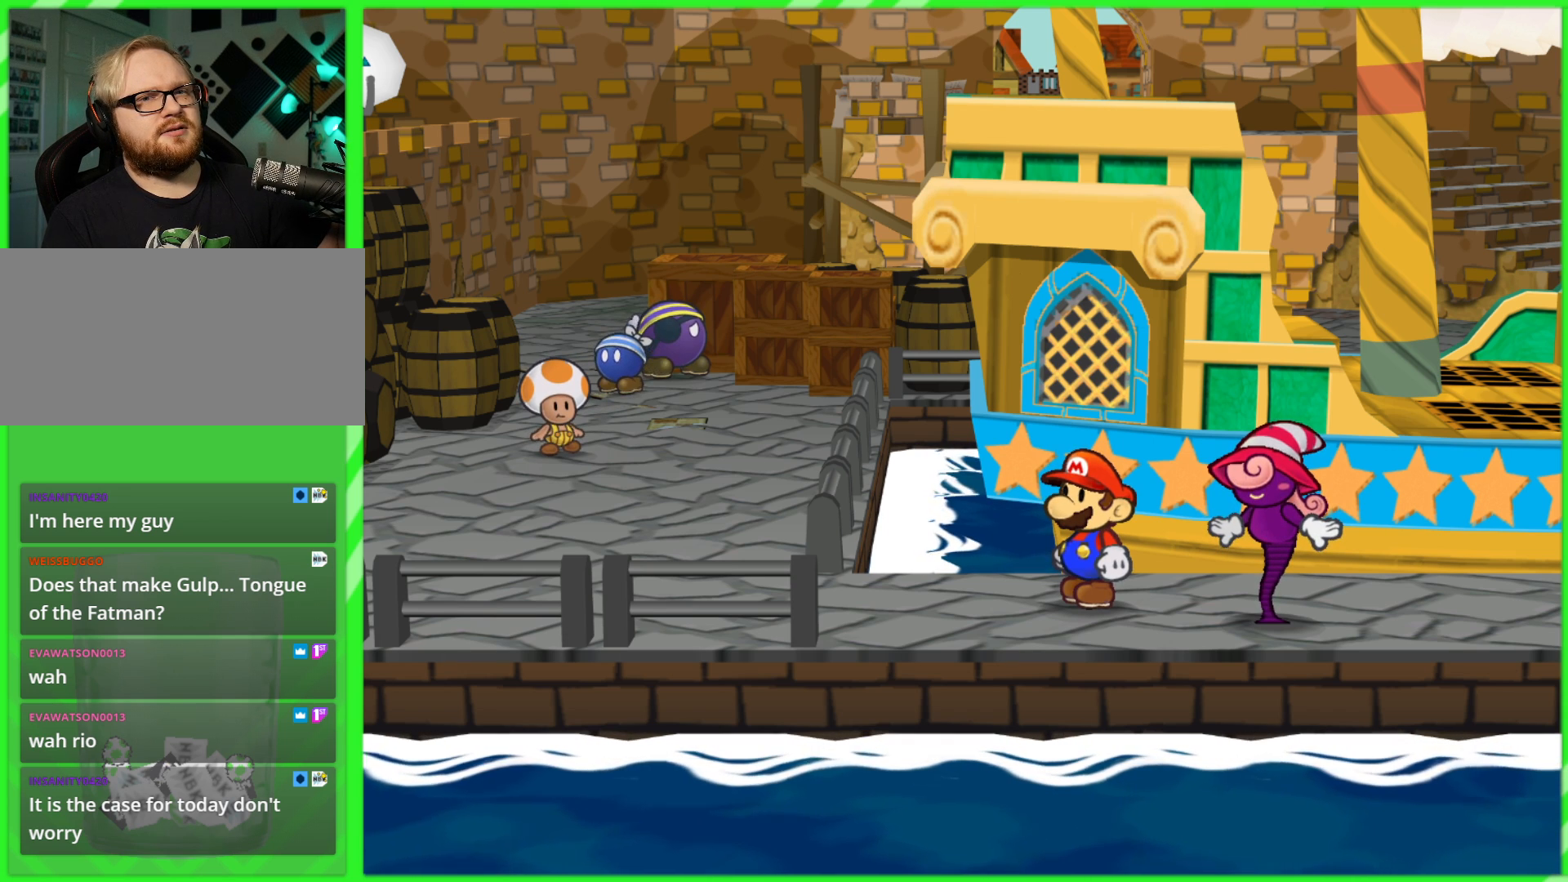
{"dt_ms": 500, "buttons": [], "left_stick": "center", "right_stick": "center", "events": []}
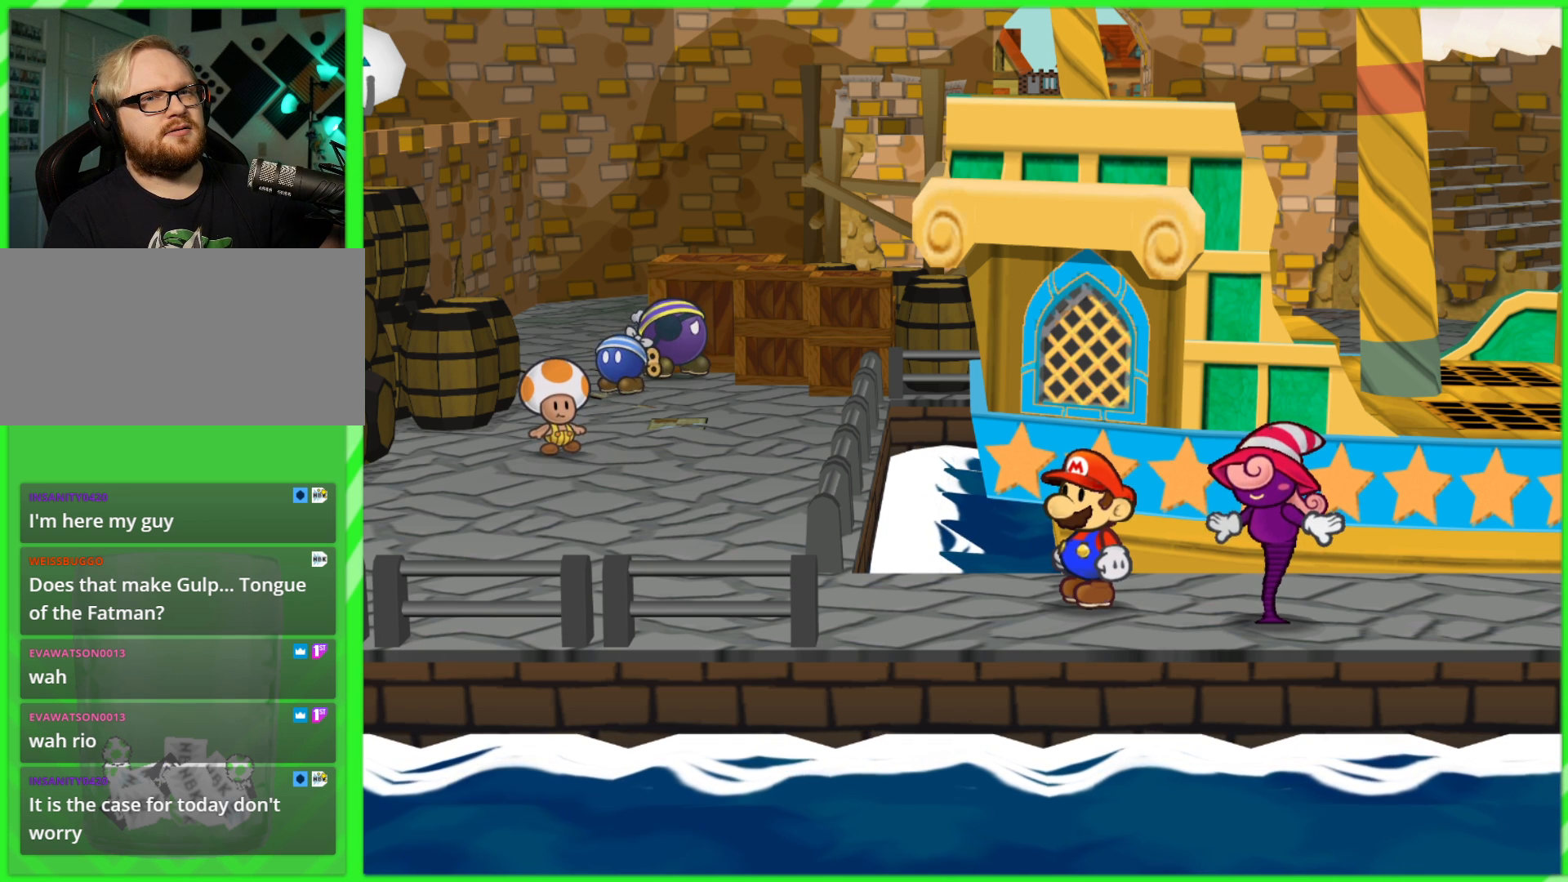
{"dt_ms": 500, "buttons": [], "left_stick": "center", "right_stick": "center", "events": []}
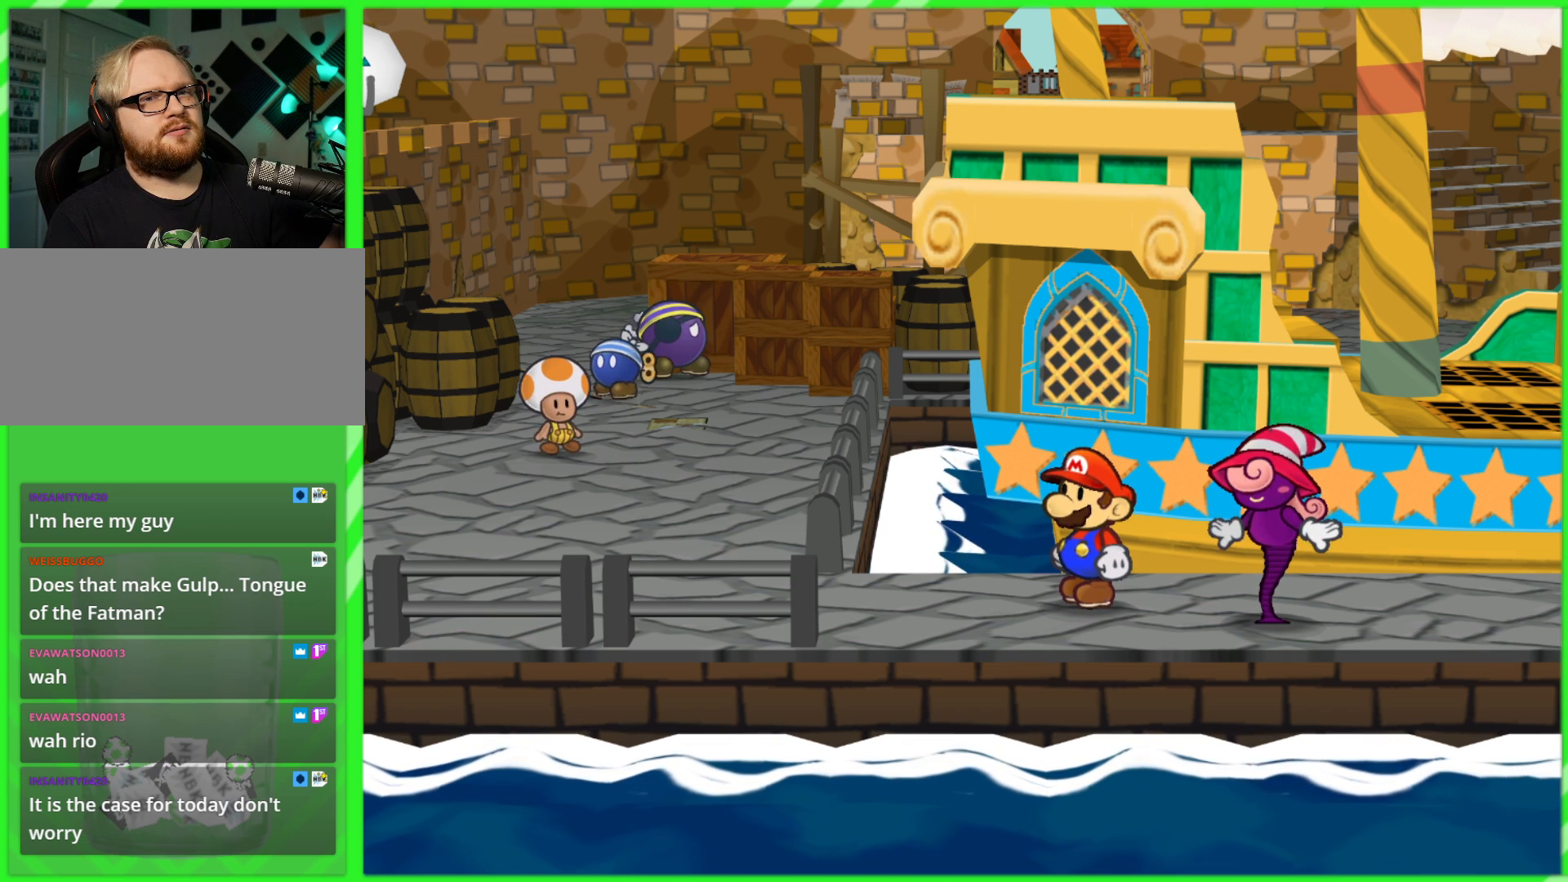
{"dt_ms": 500, "buttons": [], "left_stick": "center", "right_stick": "center", "events": []}
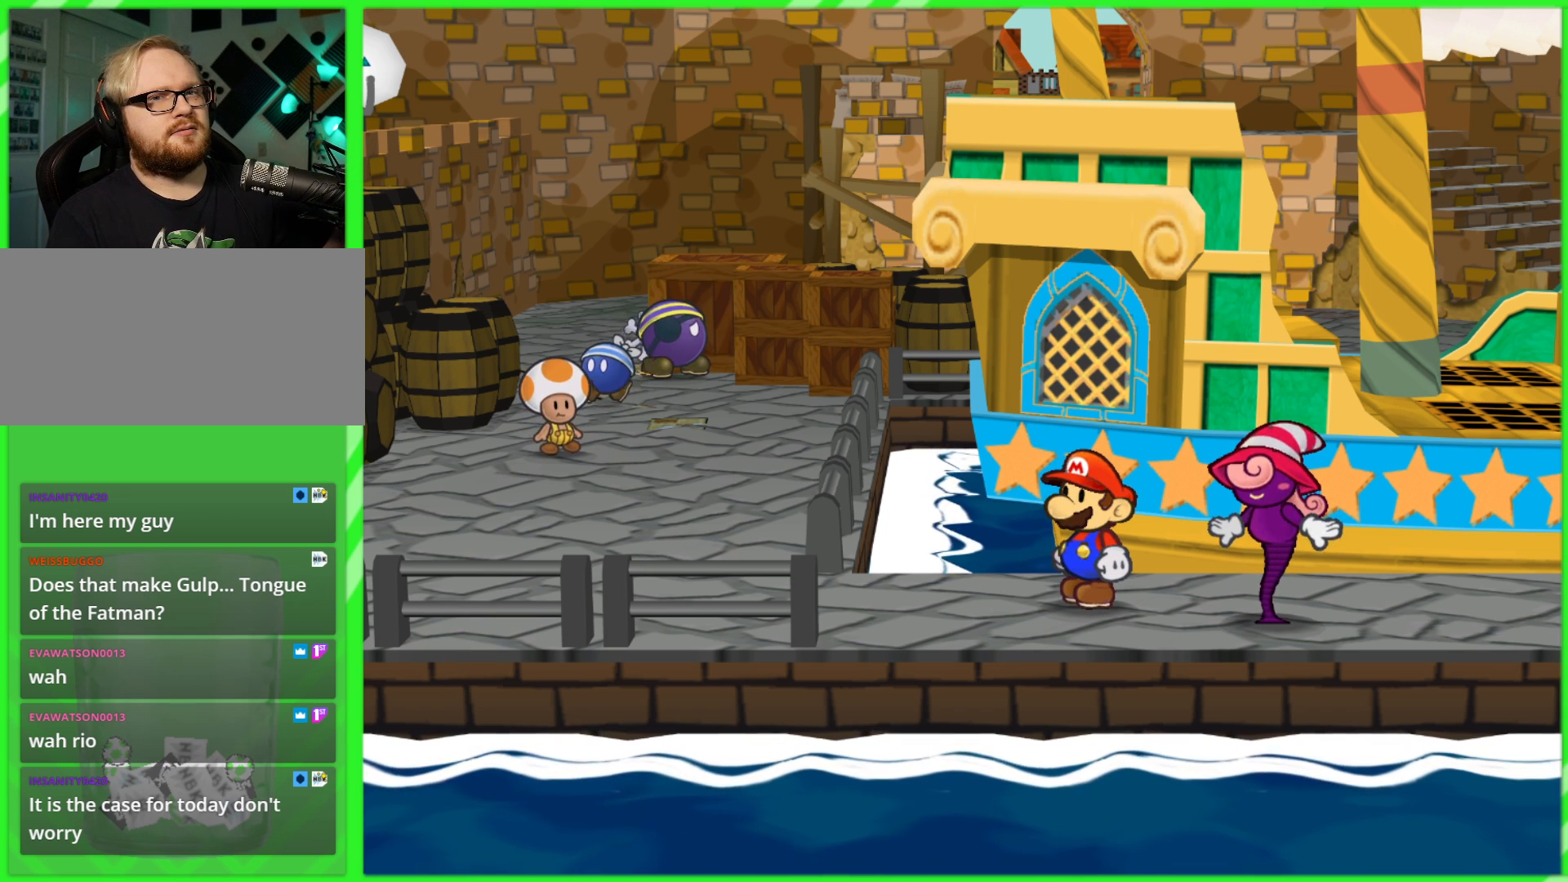
{"dt_ms": 500, "buttons": [], "left_stick": "center", "right_stick": "center", "events": []}
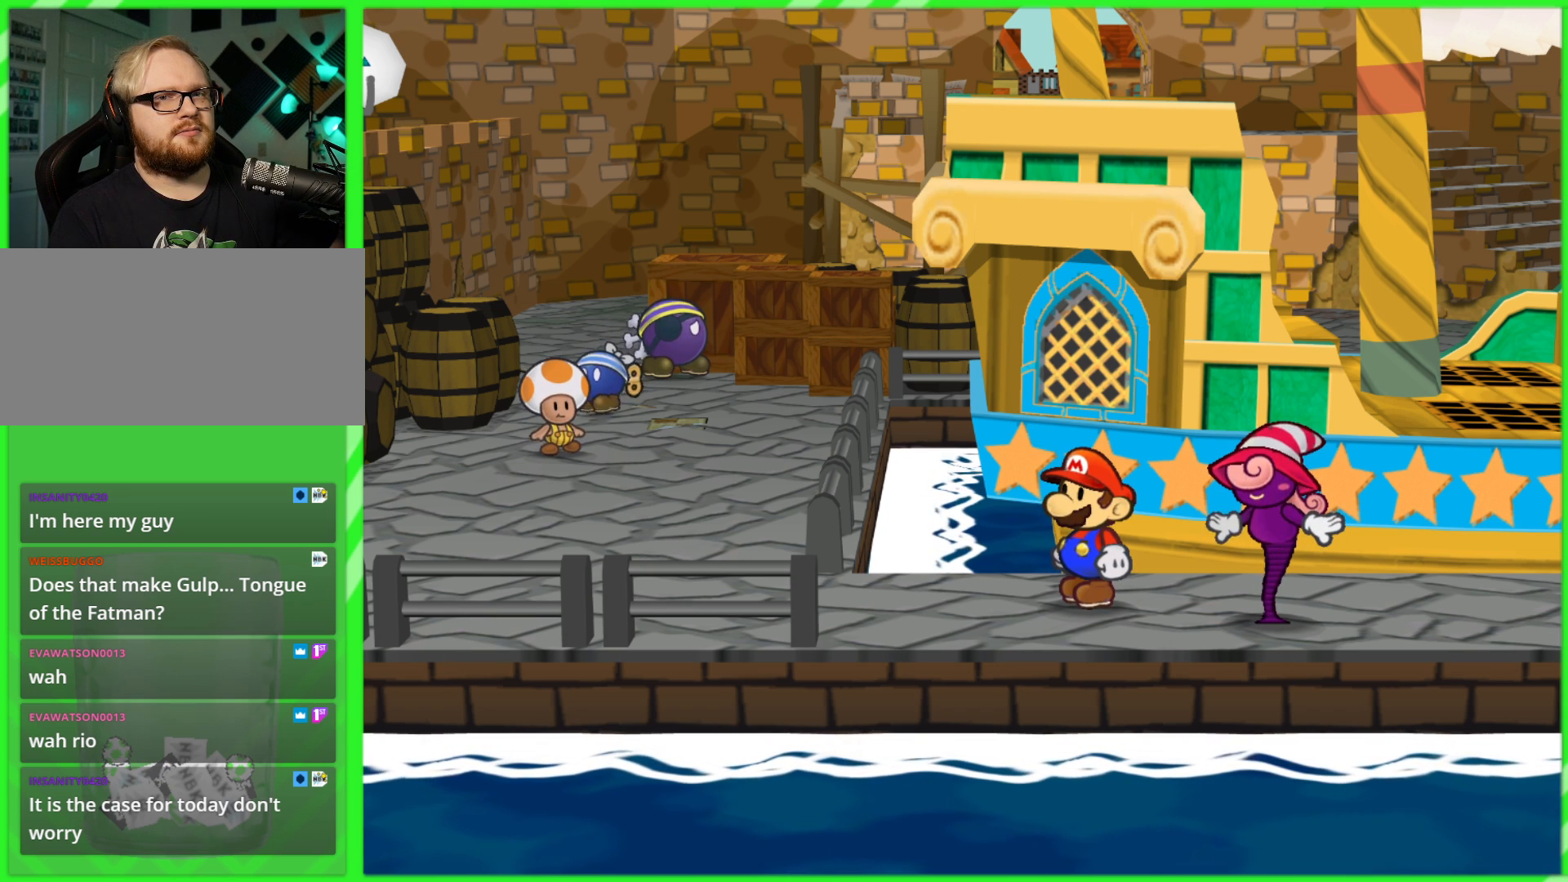
{"dt_ms": 500, "buttons": [], "left_stick": "center", "right_stick": "center", "events": []}
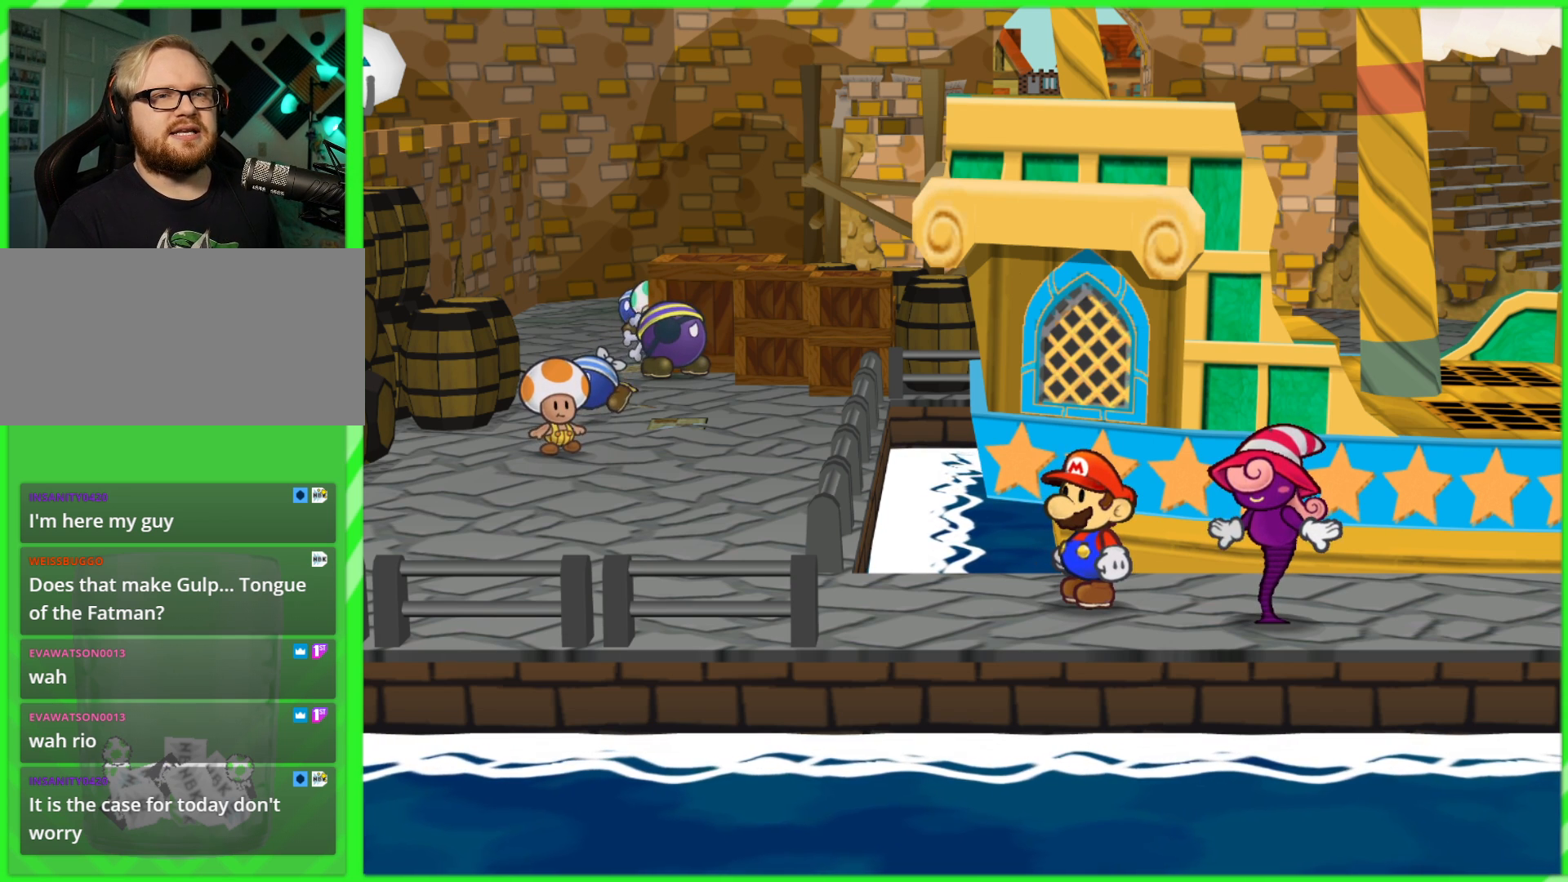
{"dt_ms": 500, "buttons": [], "left_stick": "center", "right_stick": "center", "events": []}
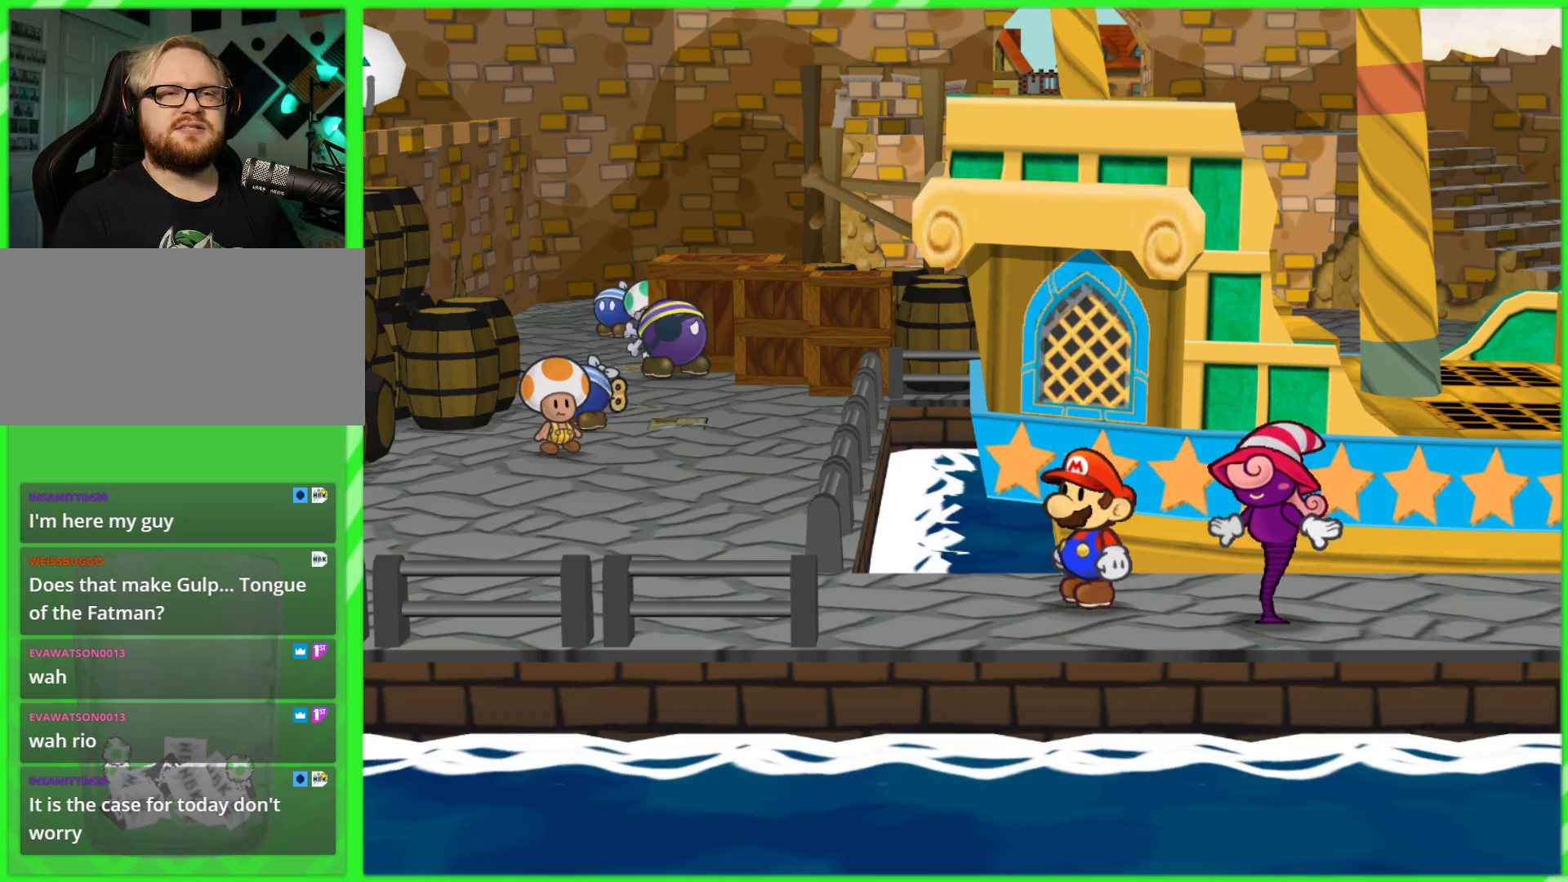
{"dt_ms": 500, "buttons": [], "left_stick": "right", "right_stick": "center", "events": [[417, "left_stick", "right"]]}
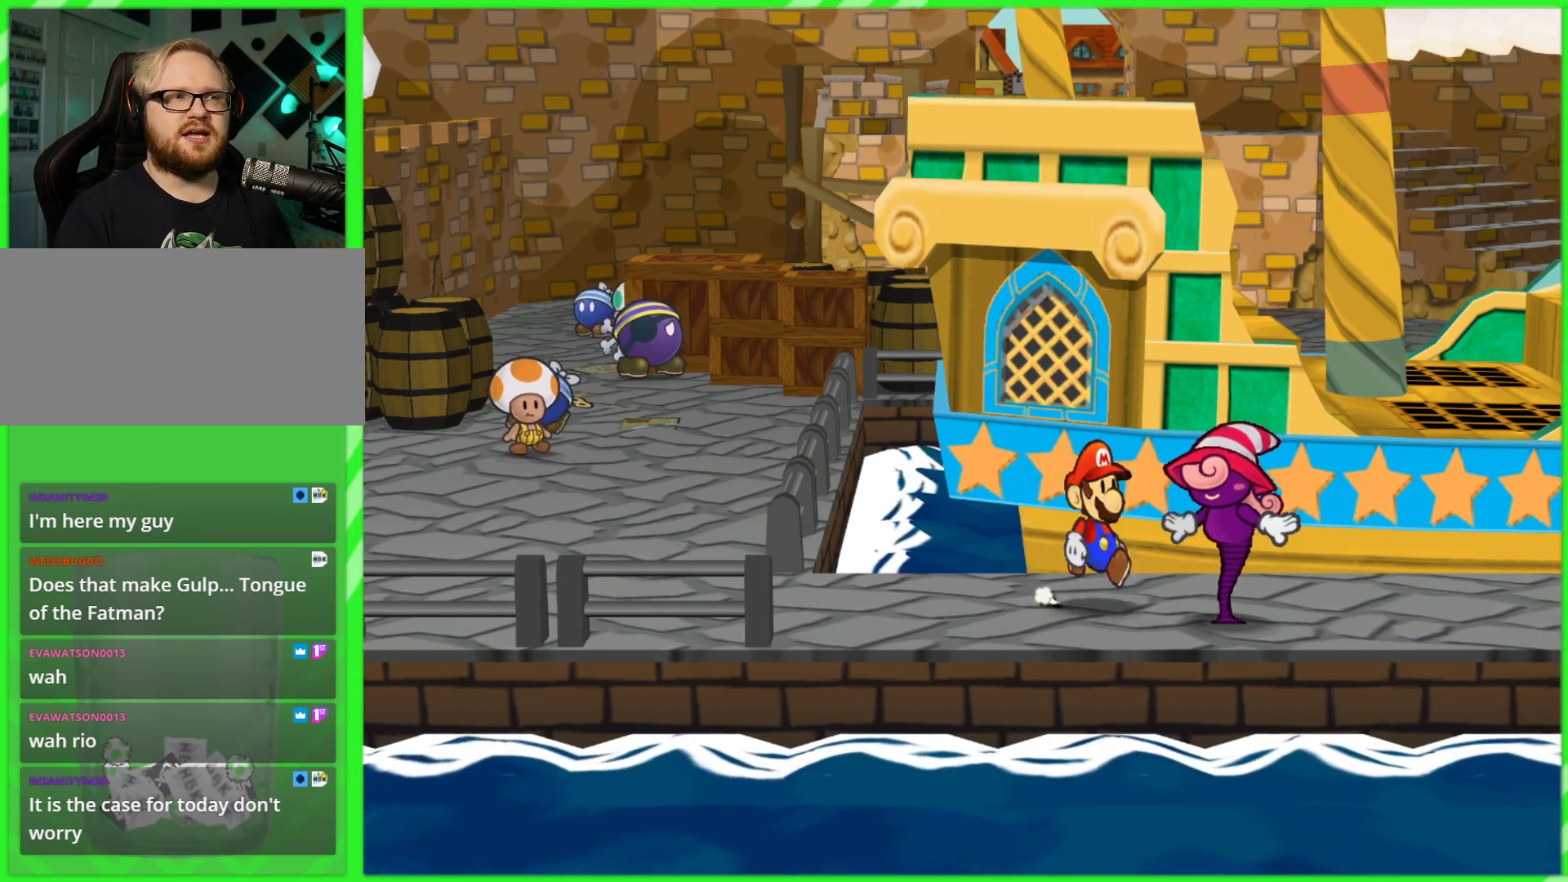
{"dt_ms": 1000, "buttons": [], "left_stick": "left", "right_stick": "center", "events": [[467, "left_stick", "center"], [517, "left_stick", "left"]]}
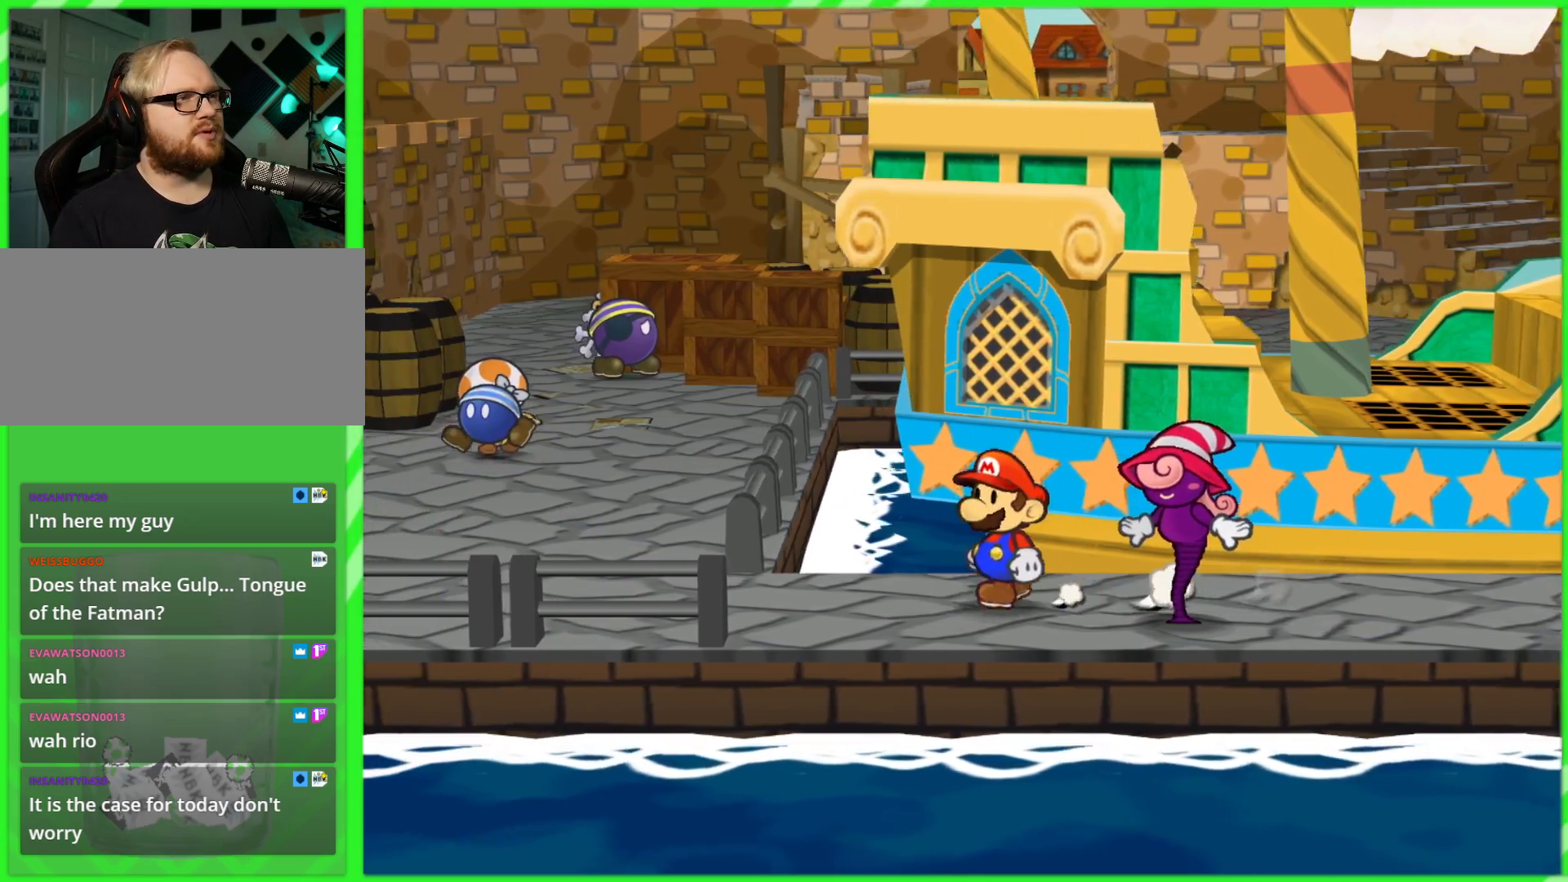
{"dt_ms": 500, "buttons": [], "left_stick": "left", "right_stick": "center", "events": []}
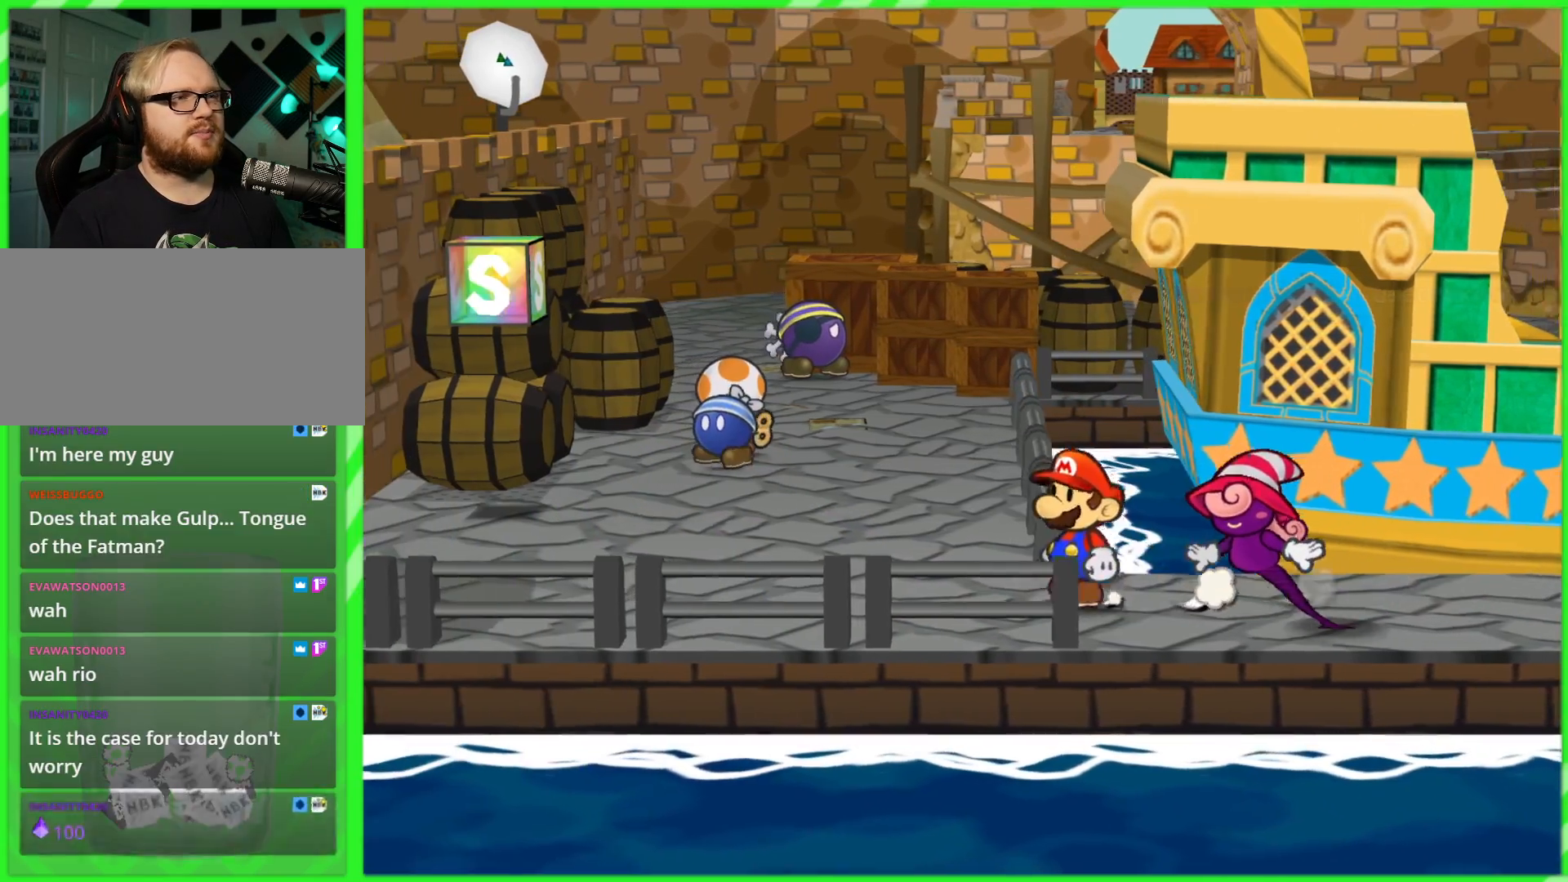
{"dt_ms": 500, "buttons": [], "left_stick": "up", "right_stick": "center", "events": [[67, "left_stick", "up"], [167, "A", "down"], [350, "A", "up"]]}
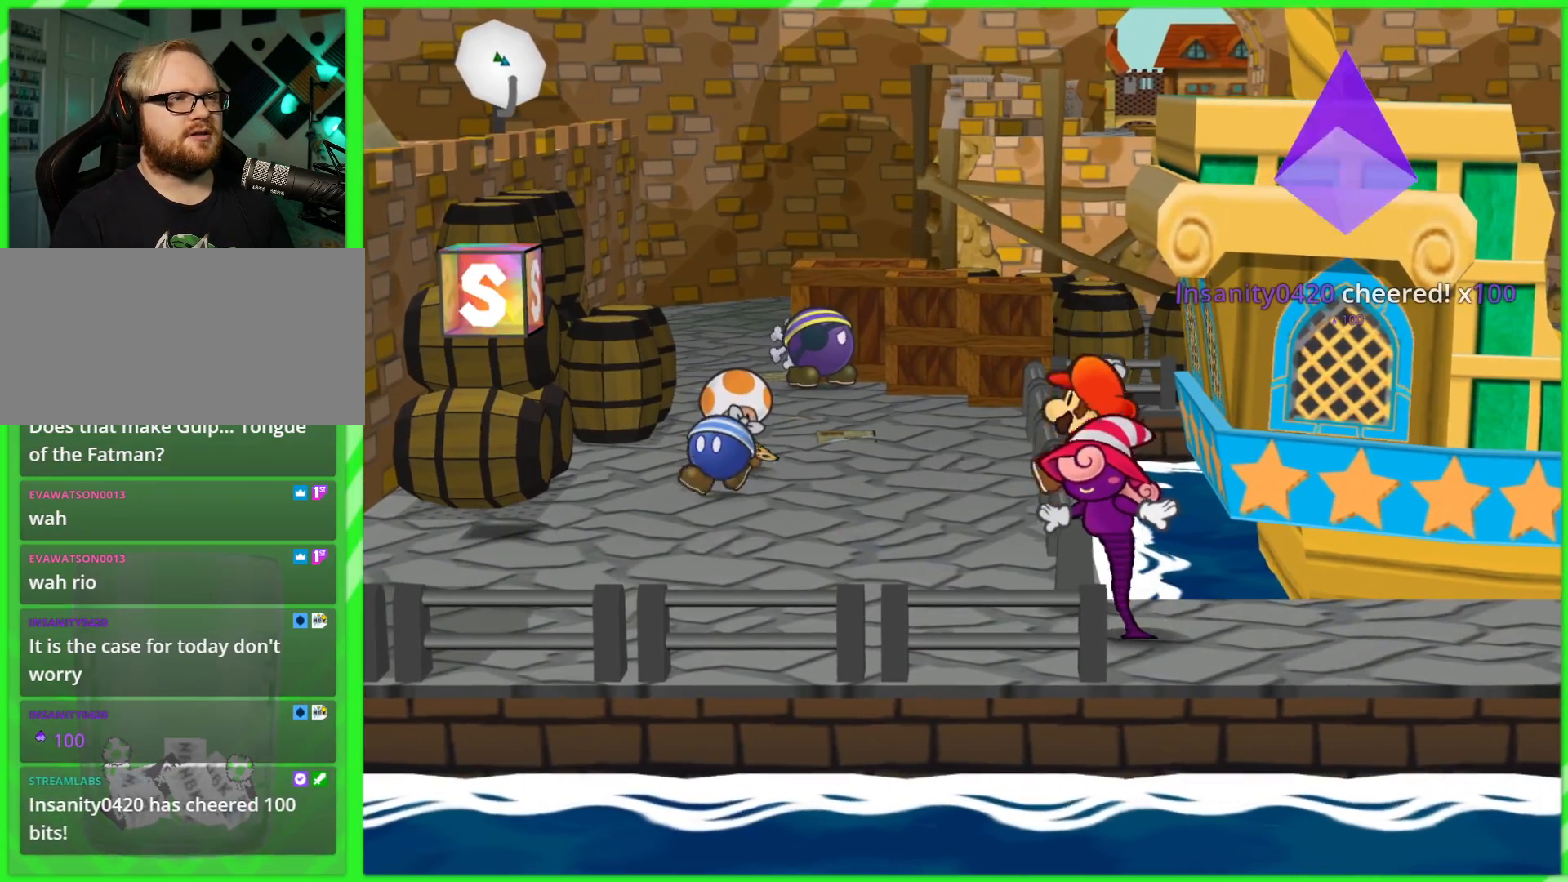
{"dt_ms": 500, "buttons": [], "left_stick": "up", "right_stick": "center", "events": [[100, "left_stick", "up-left"], [450, "left_stick", "up"]]}
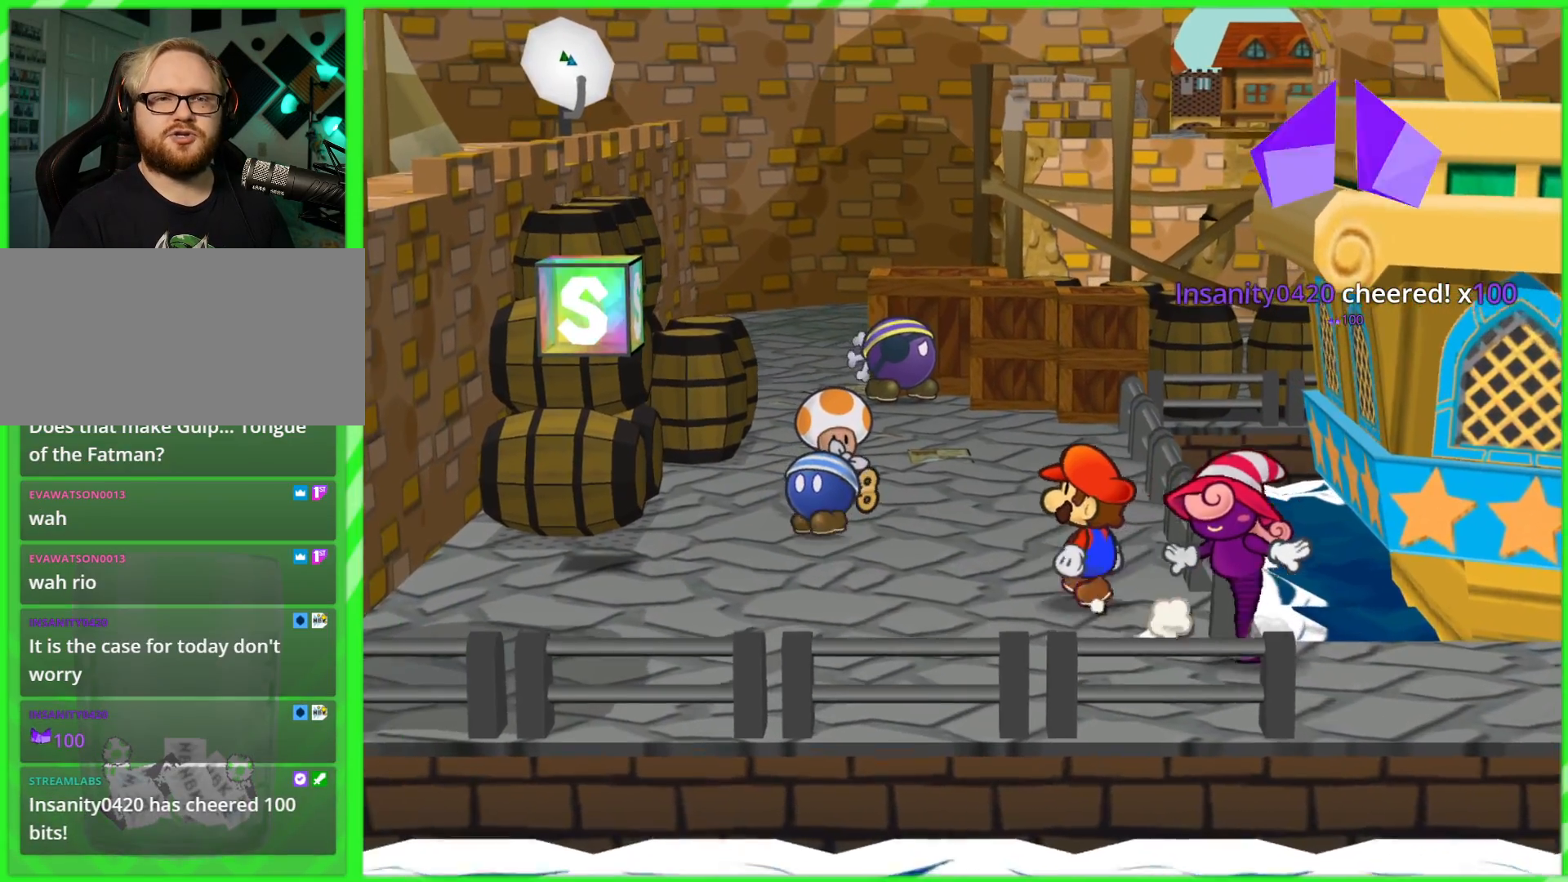
{"dt_ms": 500, "buttons": [], "left_stick": "up", "right_stick": "center", "events": []}
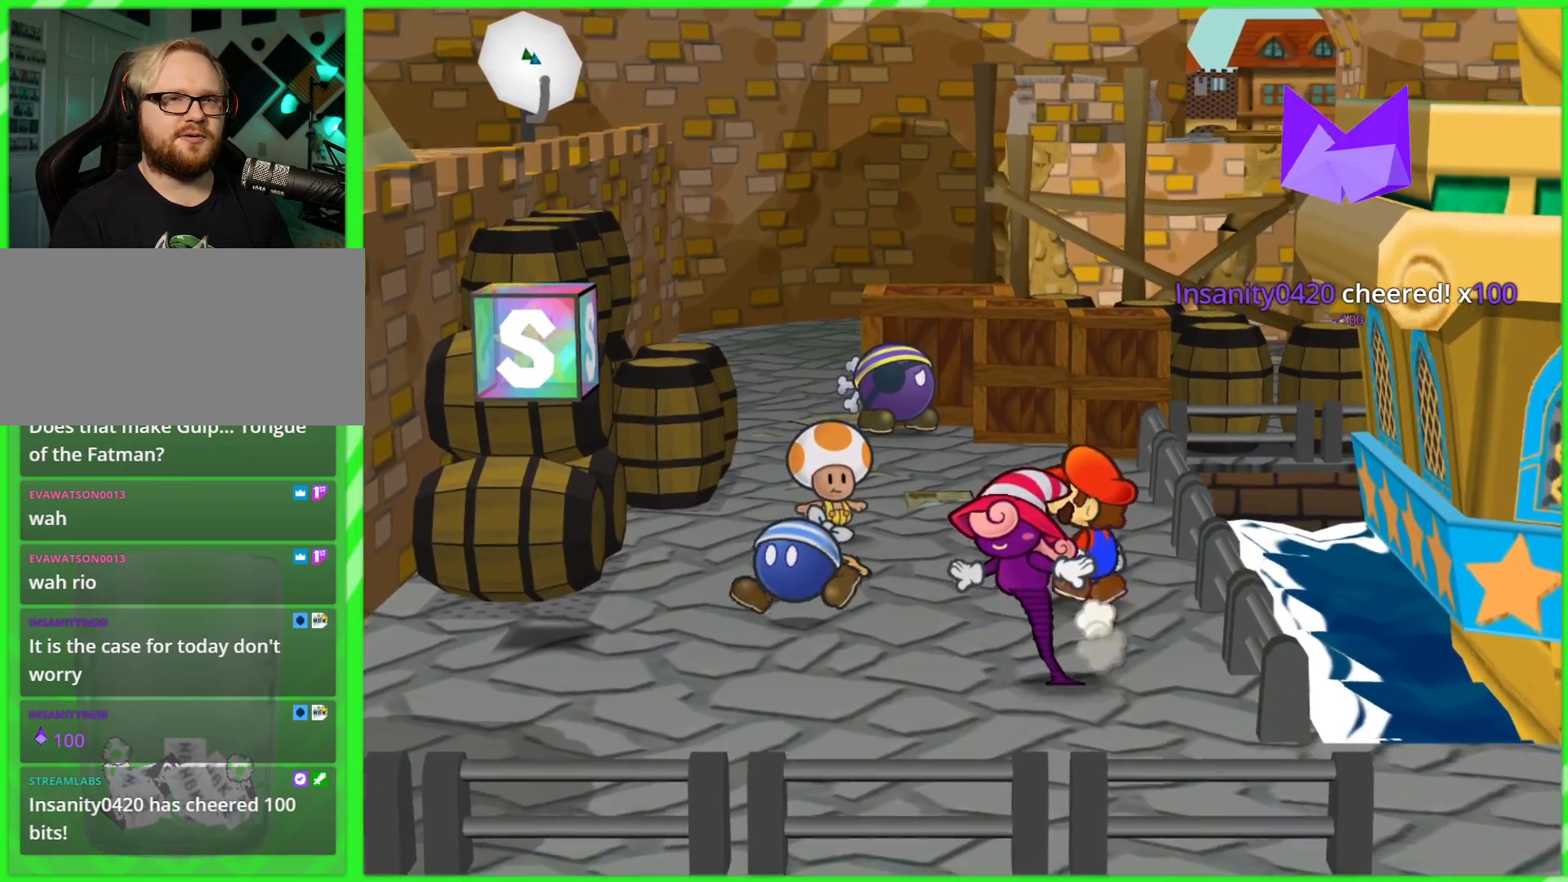
{"dt_ms": 500, "buttons": [], "left_stick": "up", "right_stick": "center", "events": []}
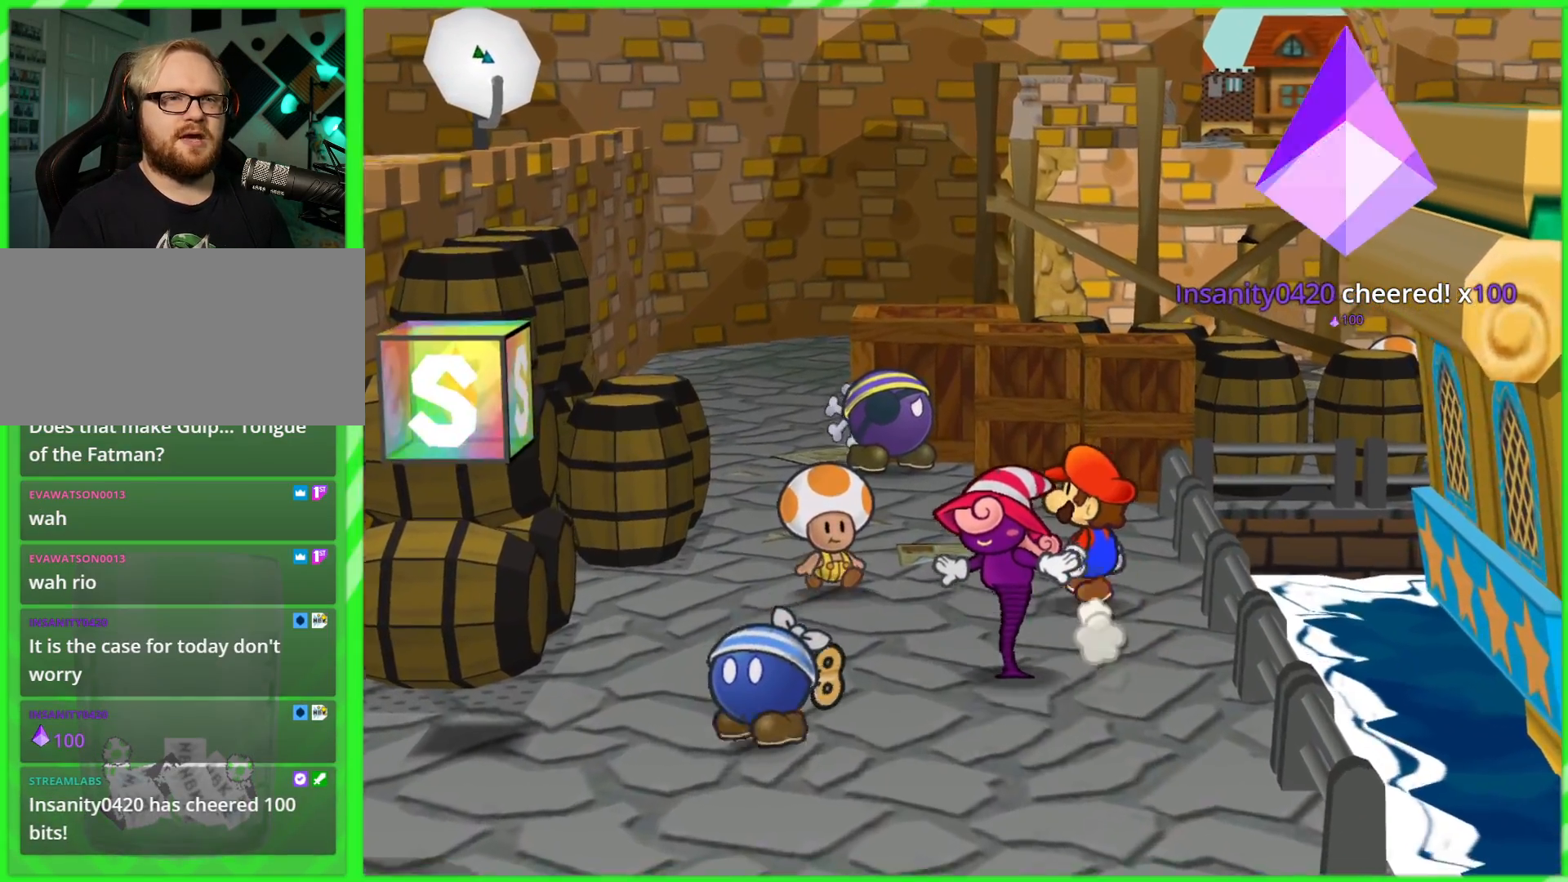
{"dt_ms": 500, "buttons": [], "left_stick": "up", "right_stick": "center", "events": []}
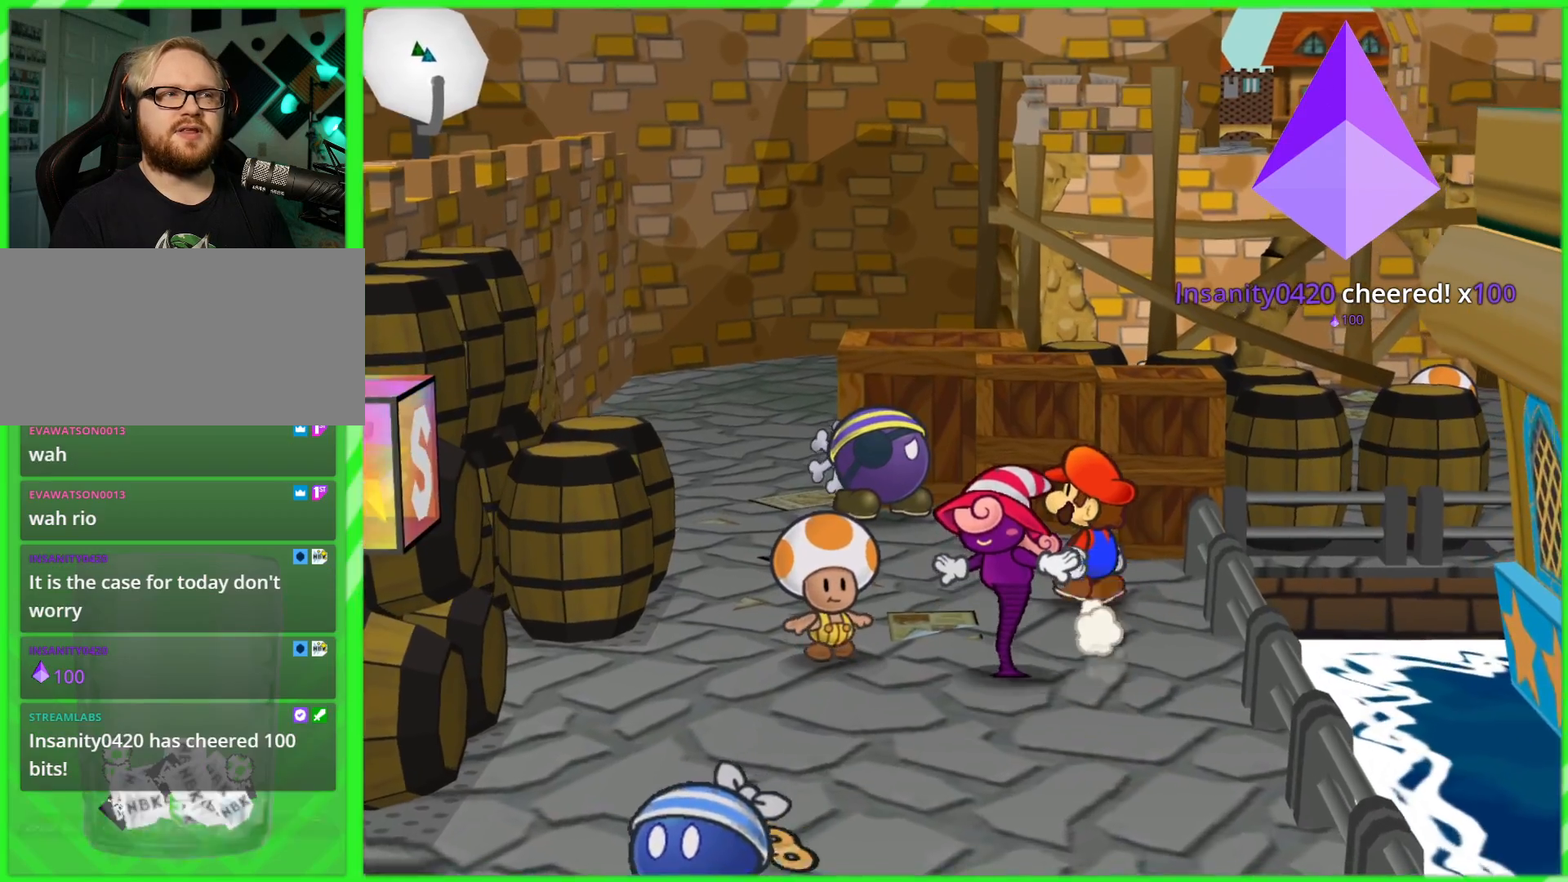
{"dt_ms": 500, "buttons": [], "left_stick": "up-left", "right_stick": "center", "events": [[433, "left_stick", "up-left"]]}
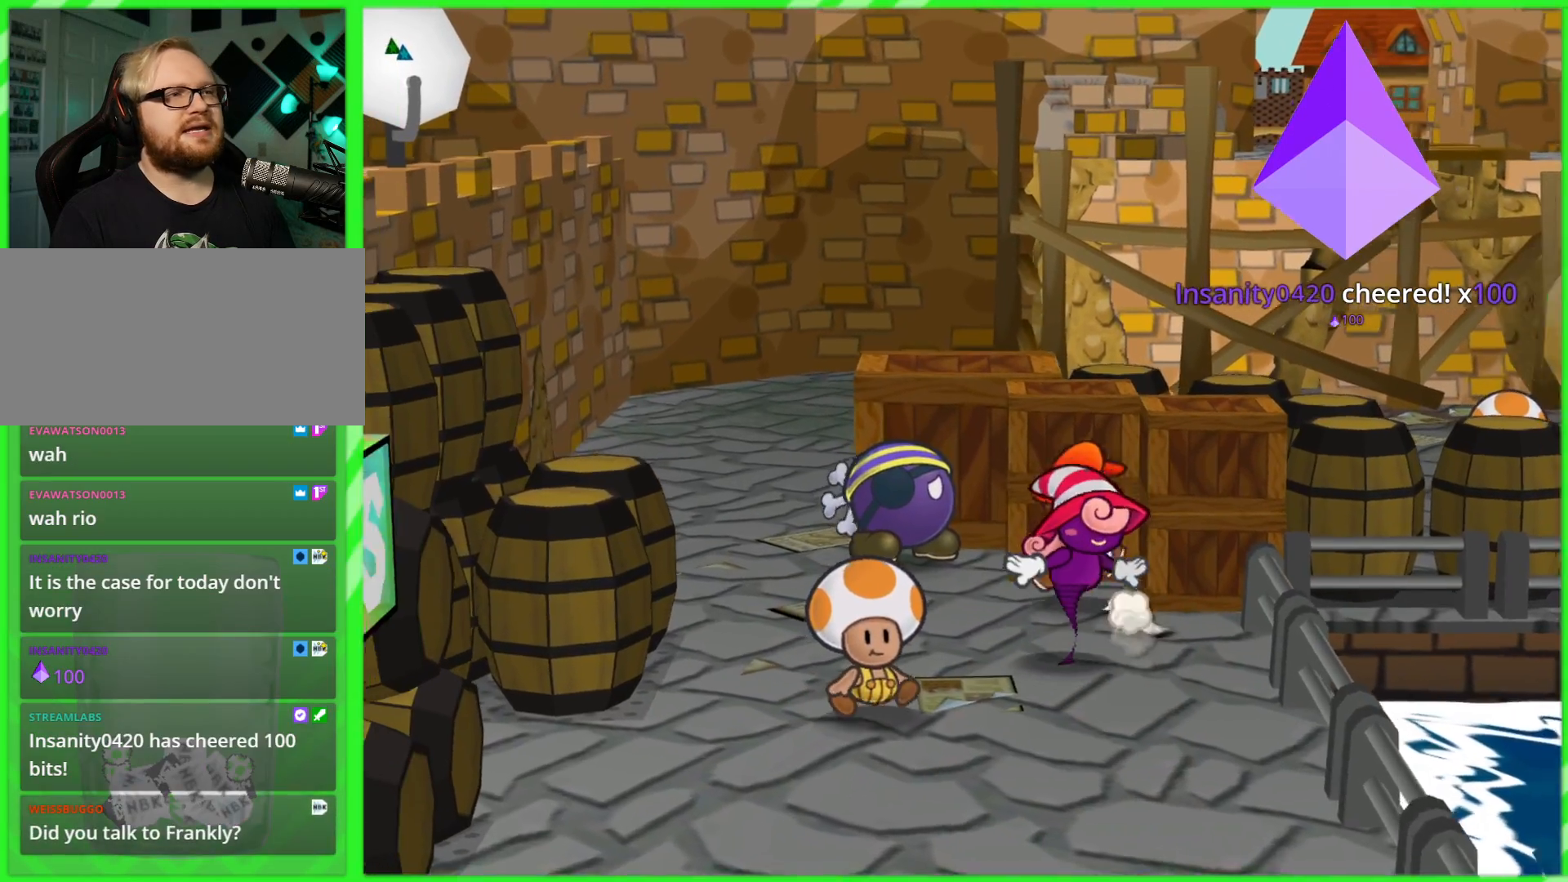
{"dt_ms": 500, "buttons": [], "left_stick": "up-left", "right_stick": "center", "events": [[133, "left_stick", "left"], [333, "left_stick", "up-left"]]}
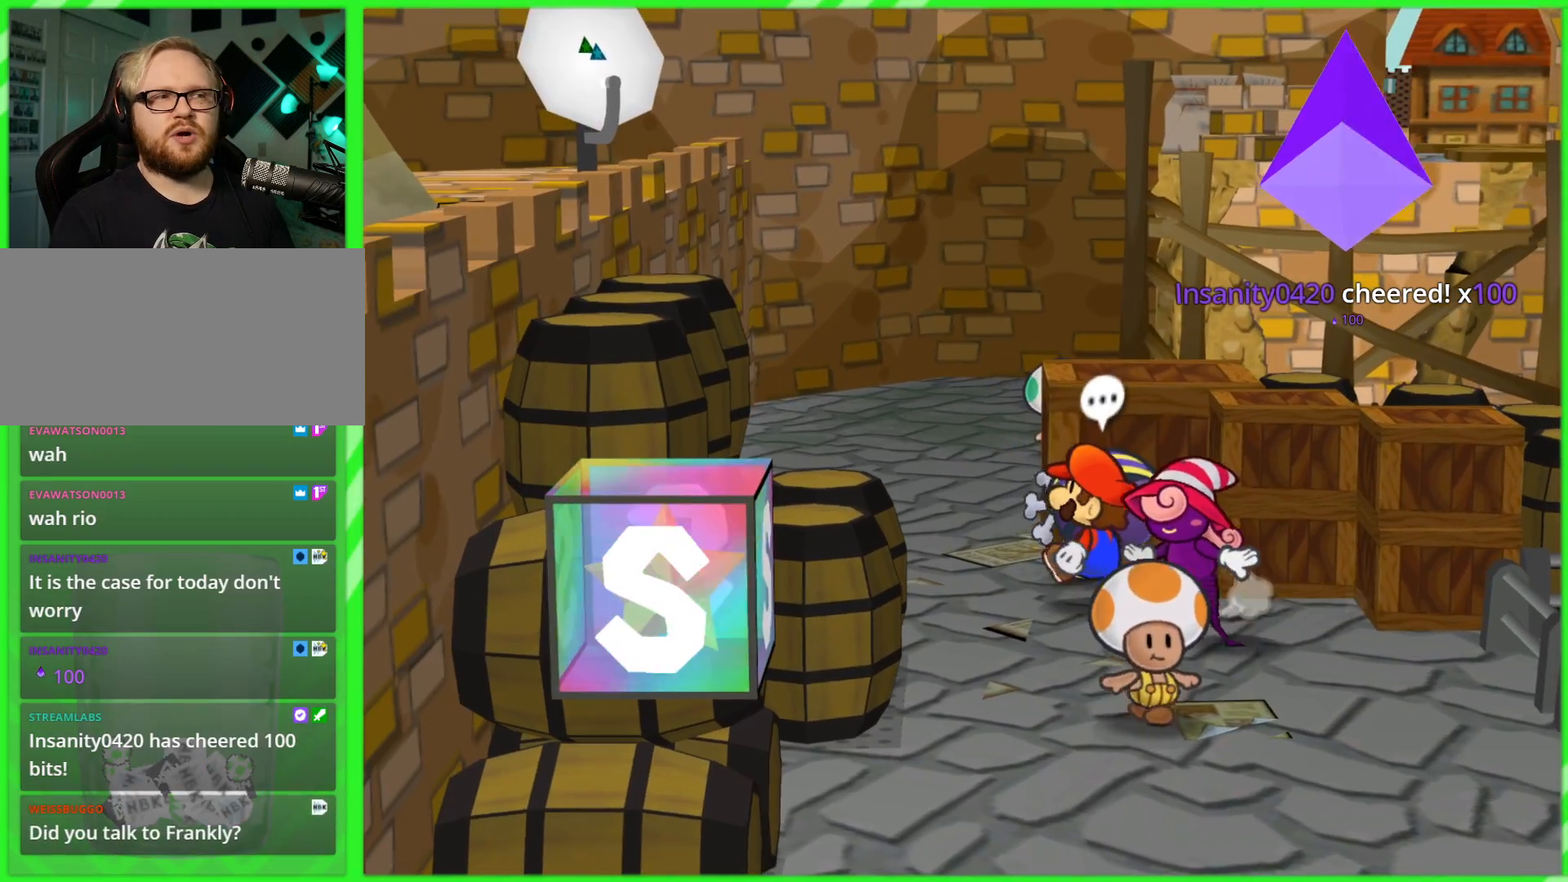
{"dt_ms": 500, "buttons": [], "left_stick": "center", "right_stick": "center", "events": [[50, "left_stick", "center"]]}
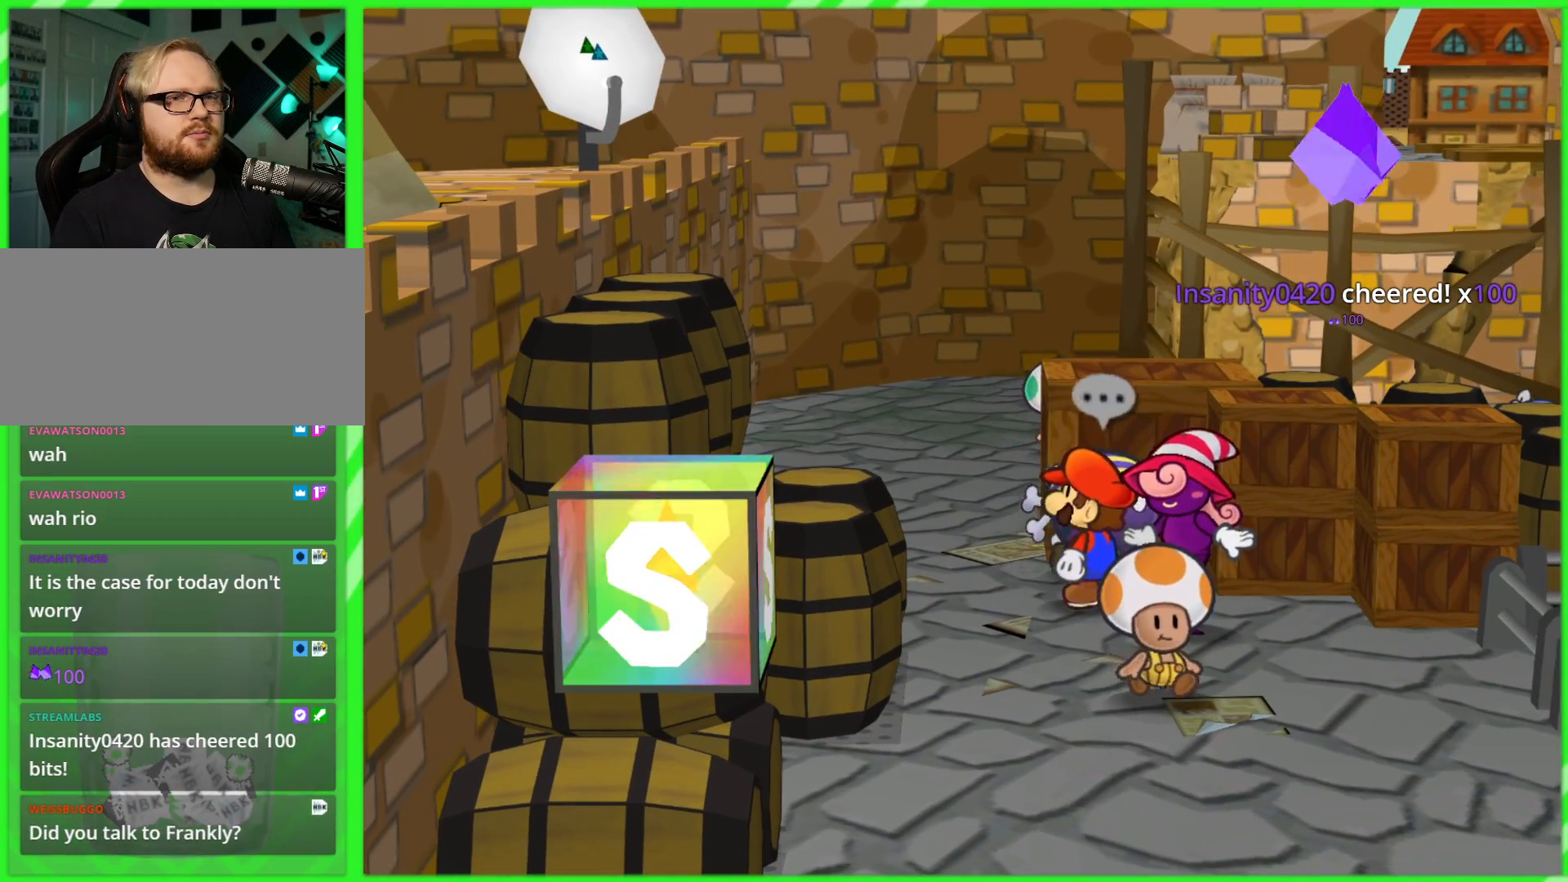
{"dt_ms": 500, "buttons": [], "left_stick": "center", "right_stick": "center", "events": [[33, "A", "down"], [167, "A", "up"]]}
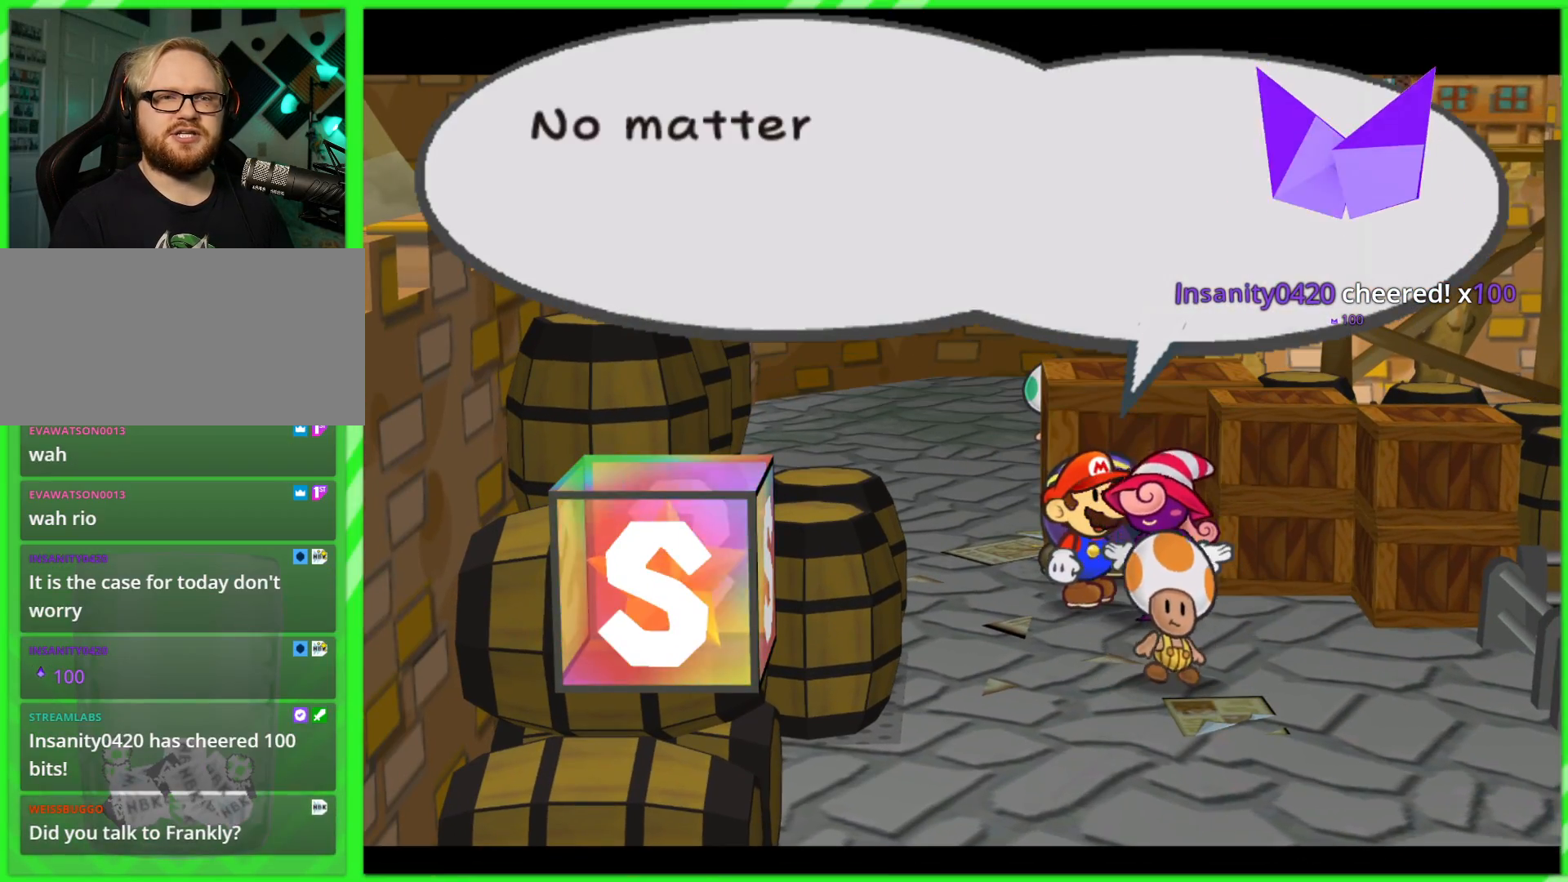
{"dt_ms": 500, "buttons": [], "left_stick": "center", "right_stick": "center", "events": []}